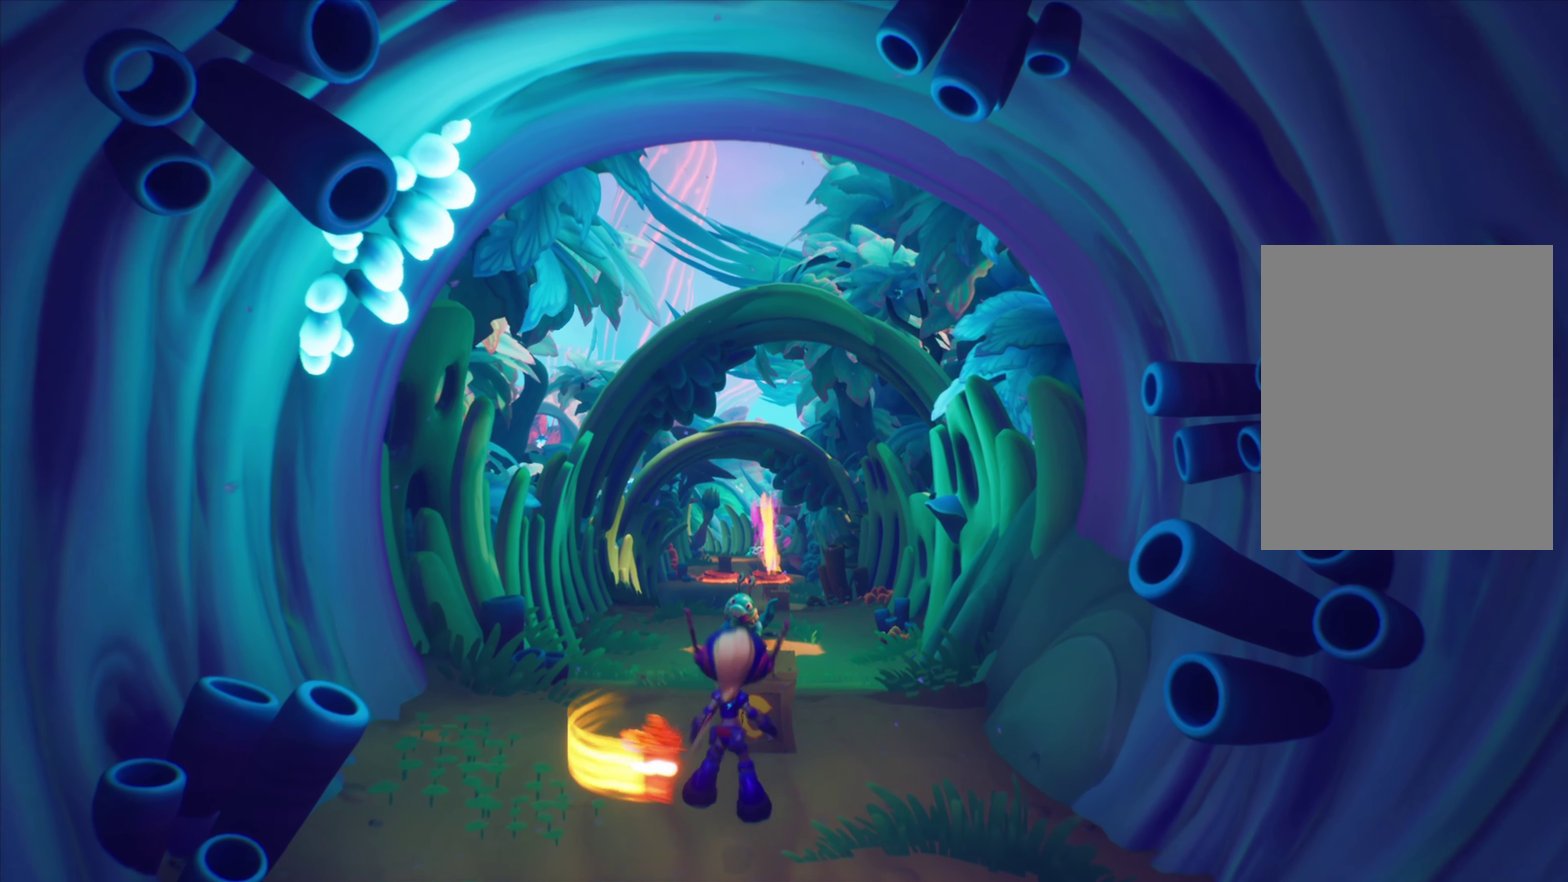
Gameplay with a controller (PlayStation layout); each line is a JSON object with the inputs held at the frame after it (dt_ms = milliseconds from this image to that frame). "events" lists button and stick changes between this image and that frame as [ms after this image, input, new state], when the widget could be followed in between. Not read: L1 L3 R1 R3 left_stick right_stick.
{"dt_ms": 467, "buttons": ["L2"], "events": [[267, "DPAD_UP", "down"], [383, "DPAD_UP", "up"], [467, "L2", "down"]]}
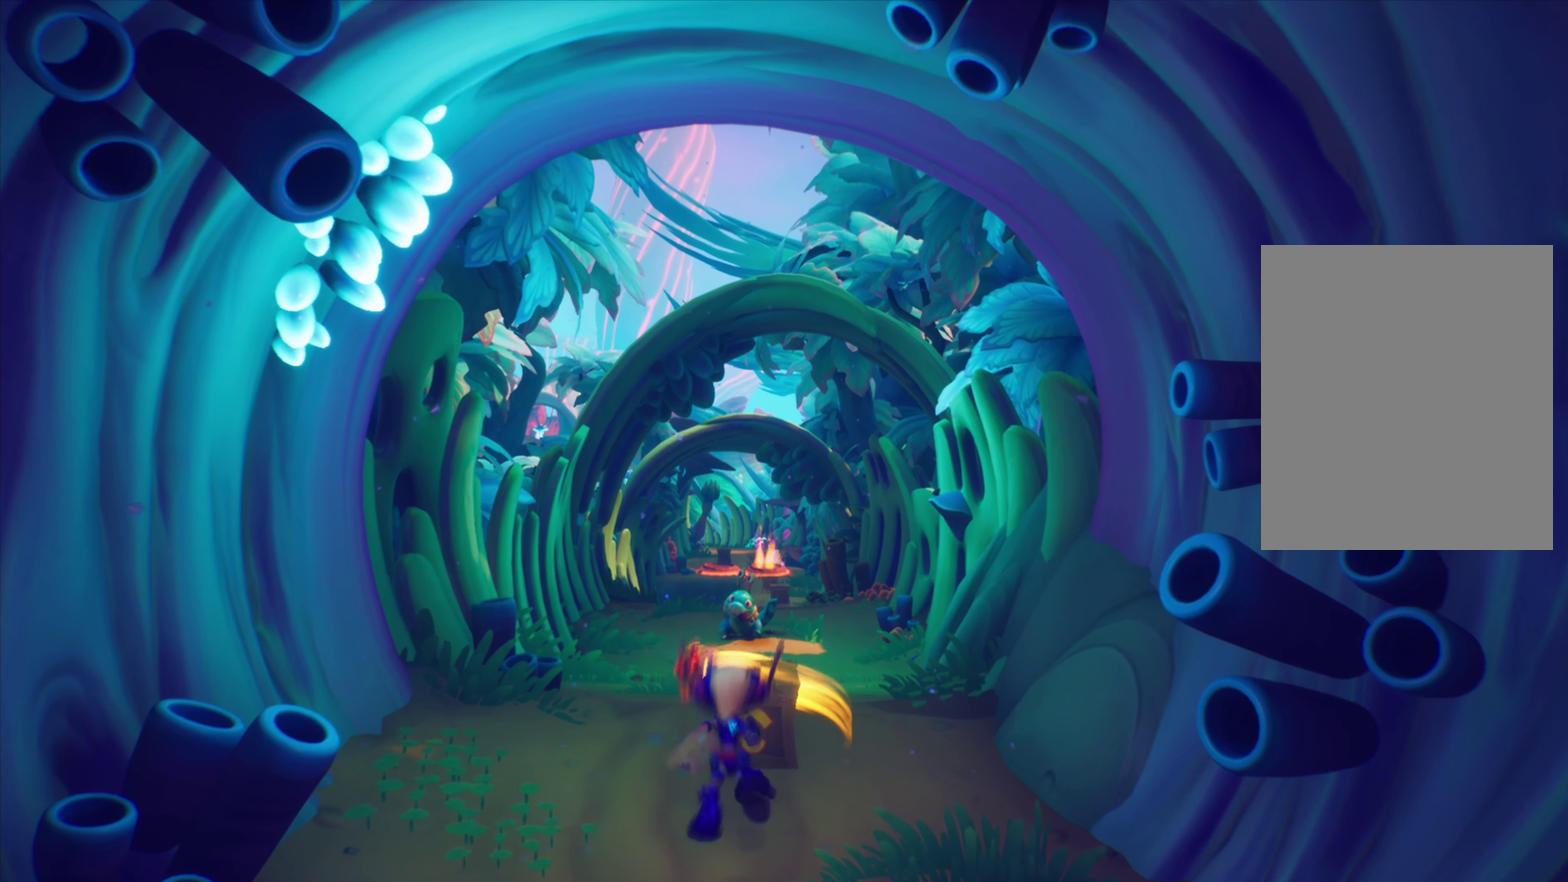
{"dt_ms": 333, "buttons": [], "events": [[150, "L2", "up"]]}
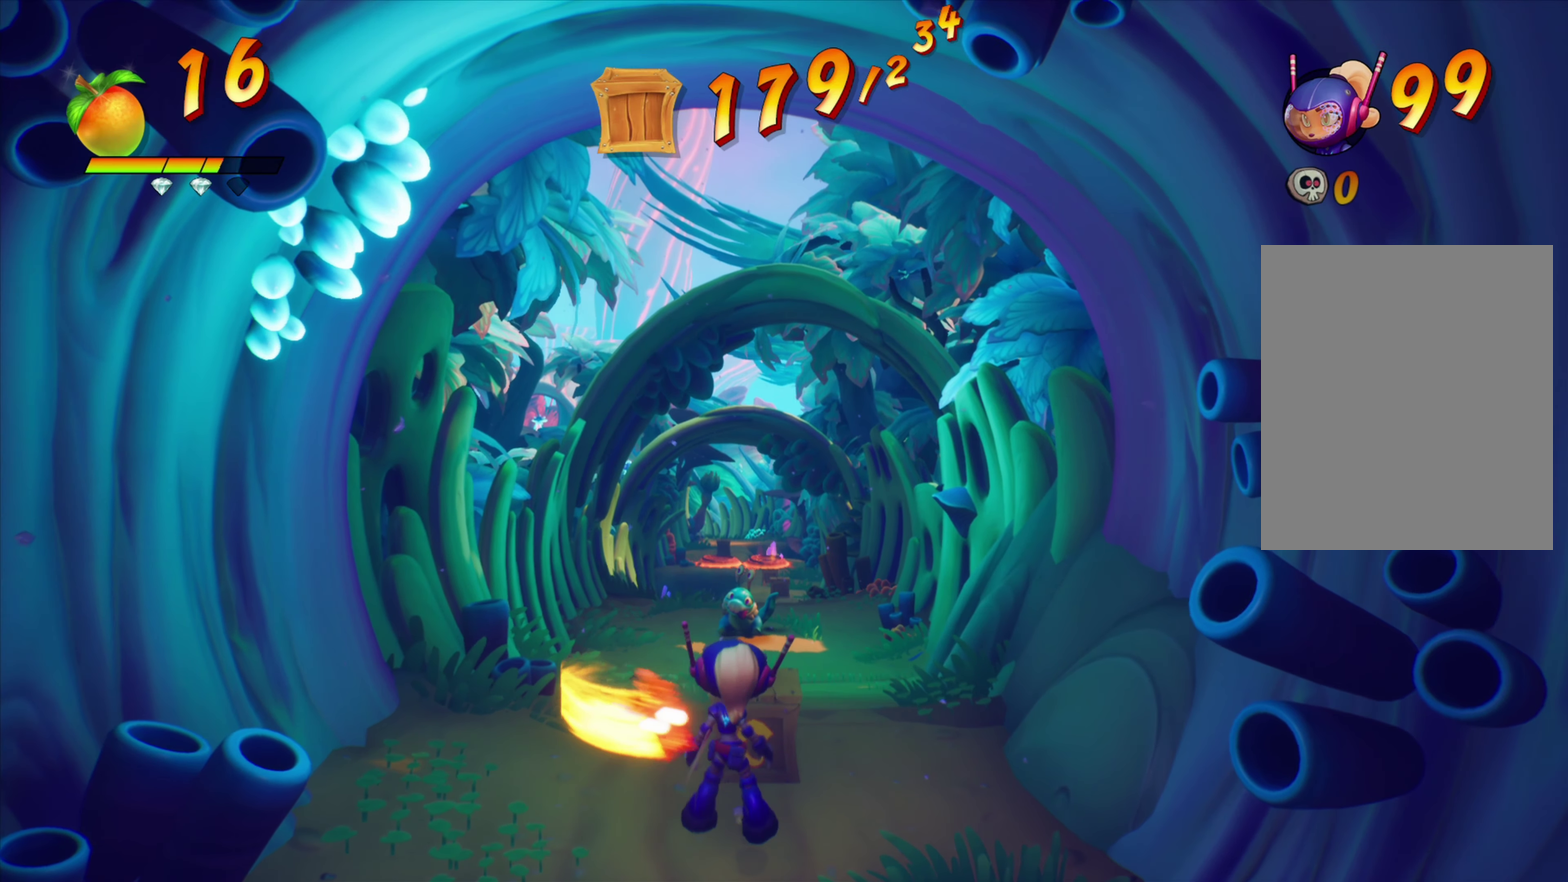
{"dt_ms": 801, "buttons": ["DPAD_UP"], "events": [[17, "DPAD_UP", "down"], [134, "SQUARE", "down"], [251, "SQUARE", "up"], [367, "DPAD_LEFT", "down"], [451, "DPAD_LEFT", "up"]]}
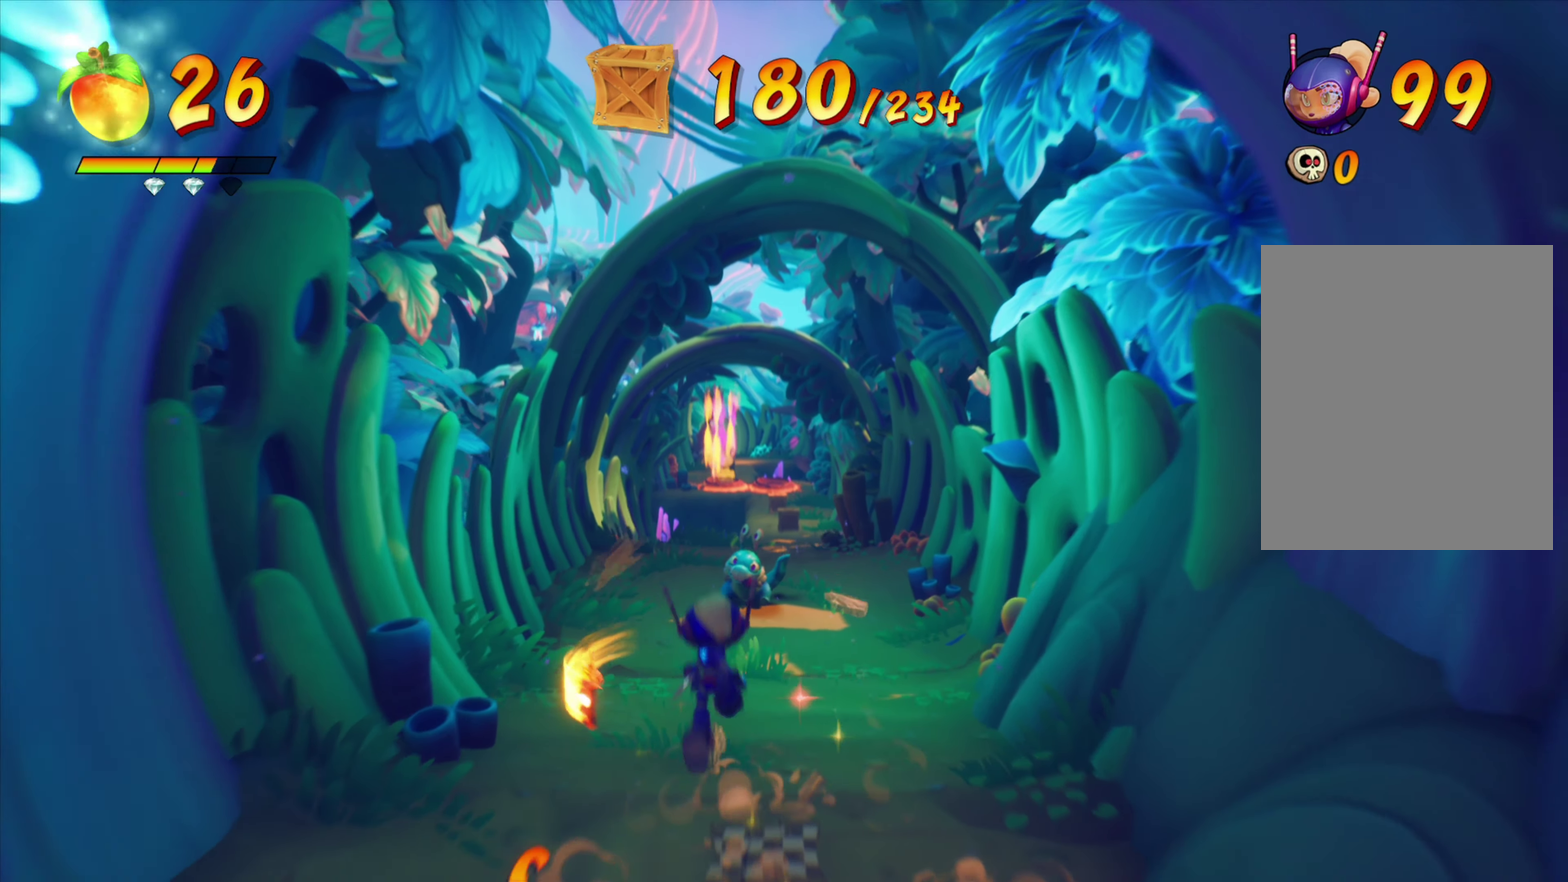
{"dt_ms": 367, "buttons": ["DPAD_UP"], "events": []}
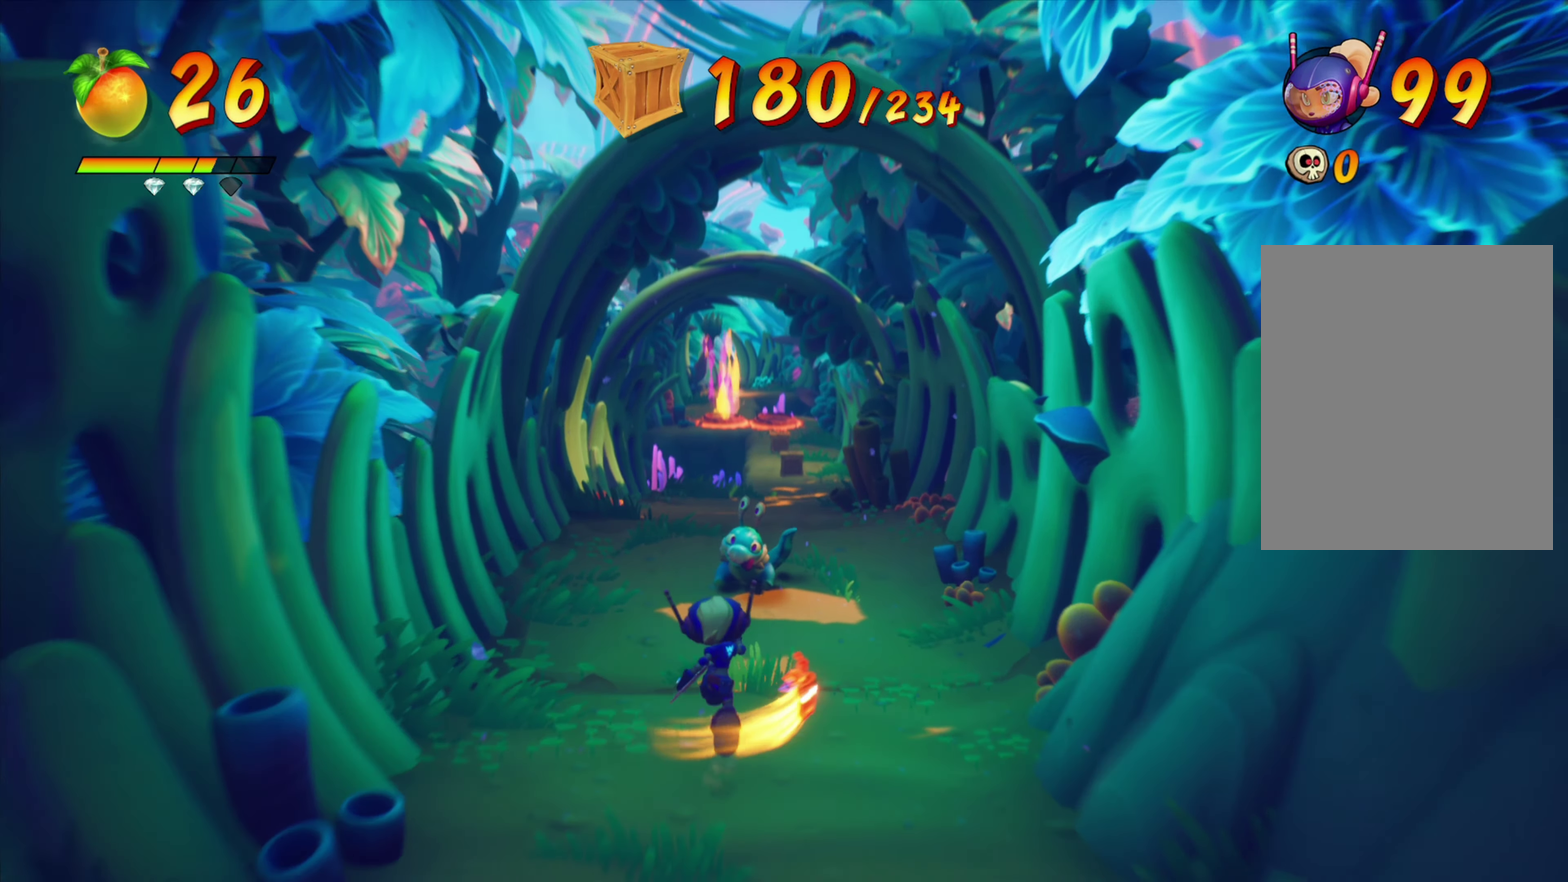
{"dt_ms": 534, "buttons": [], "events": [[384, "DPAD_UP", "up"]]}
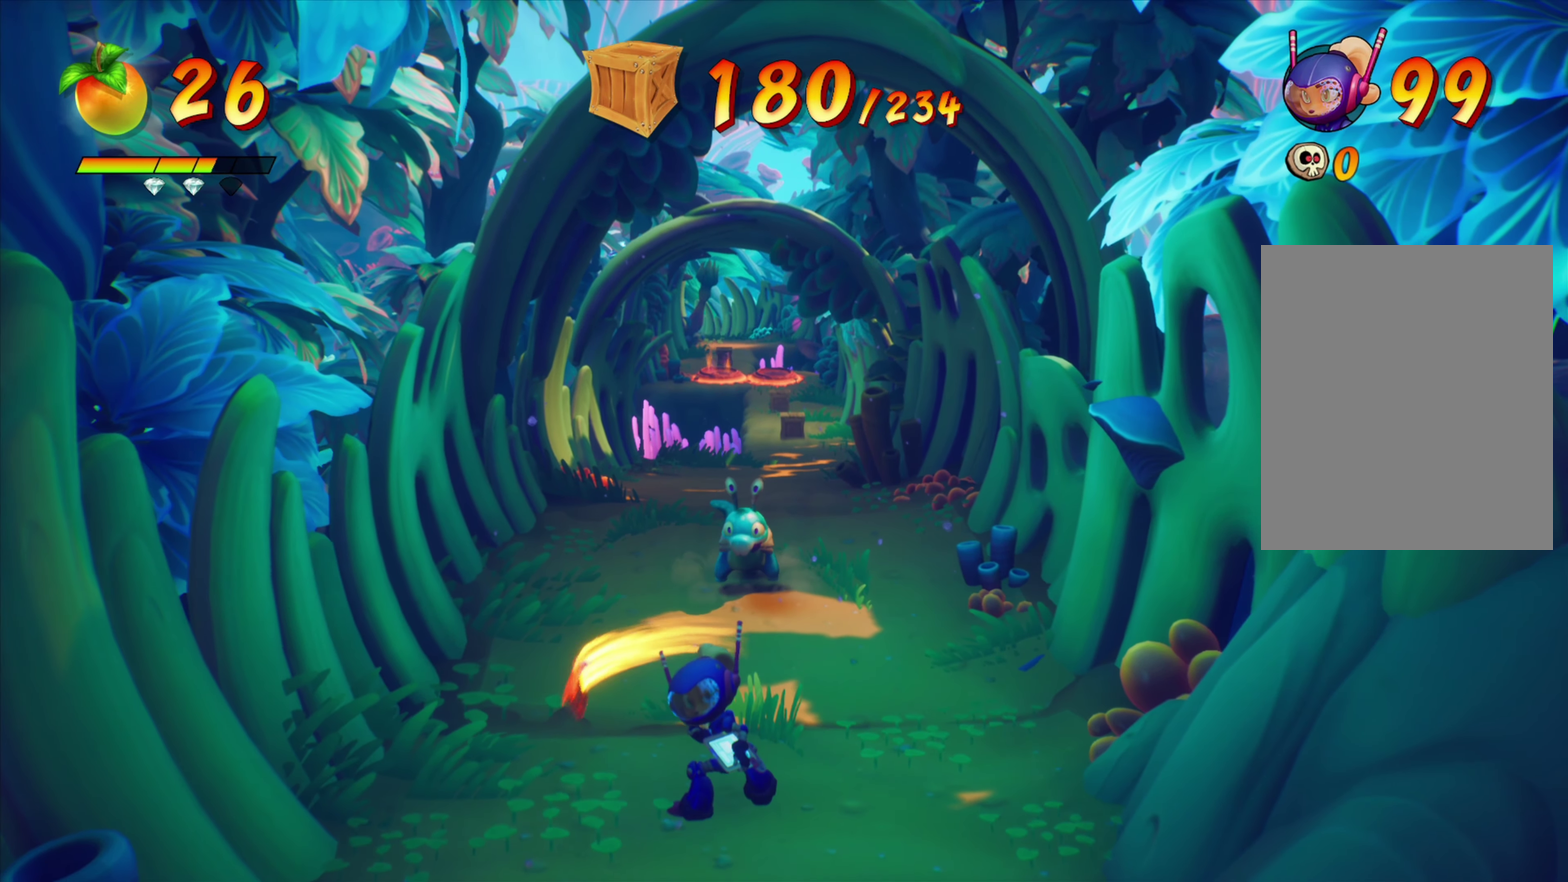
{"dt_ms": 467, "buttons": [], "events": []}
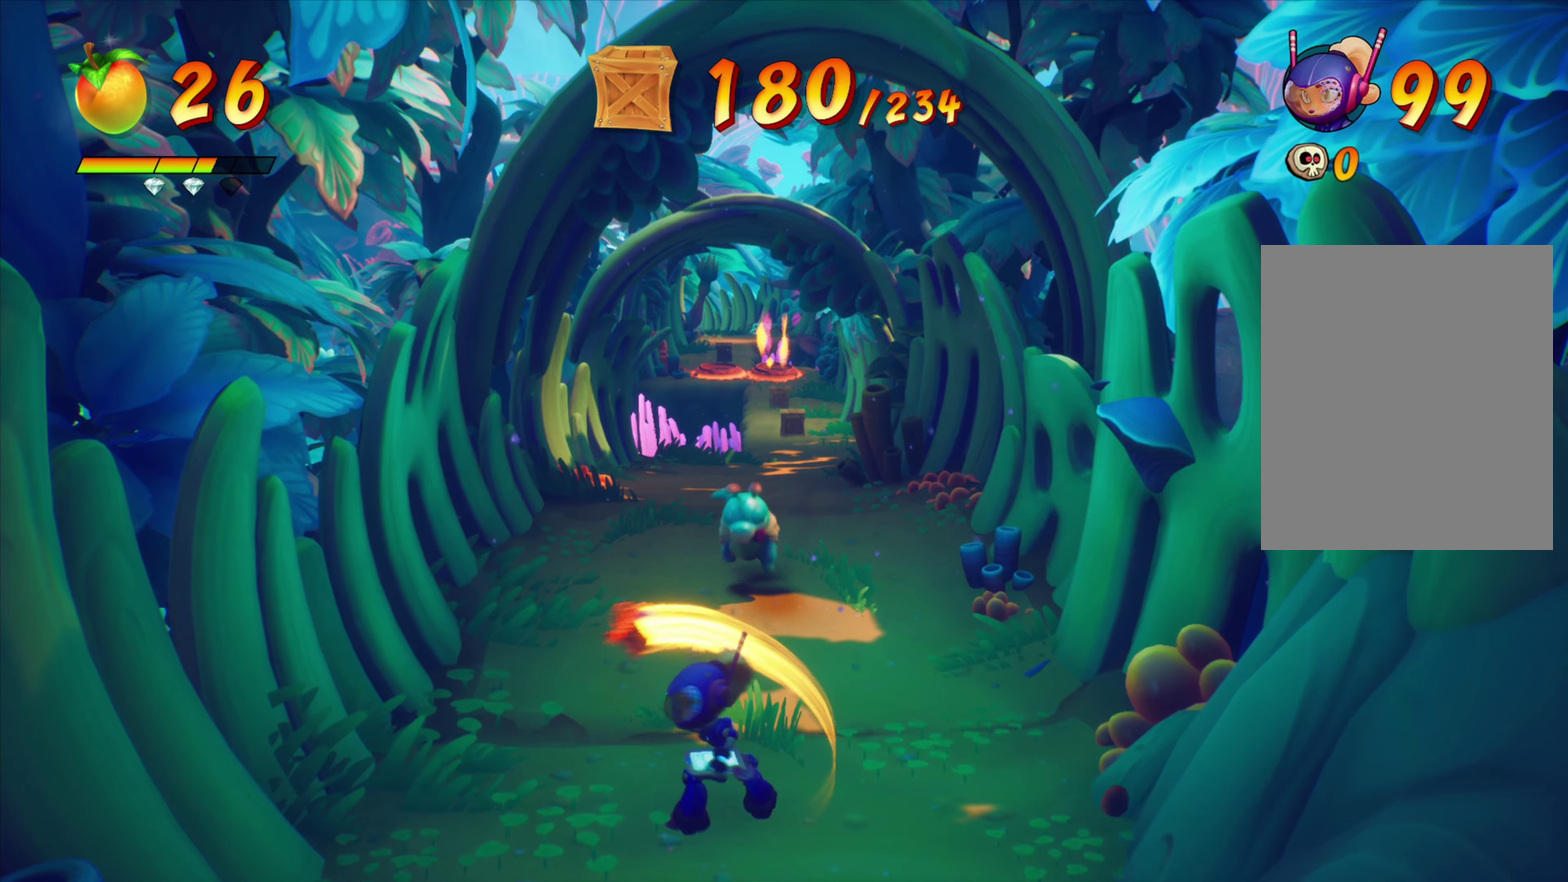
{"dt_ms": 434, "buttons": [], "events": []}
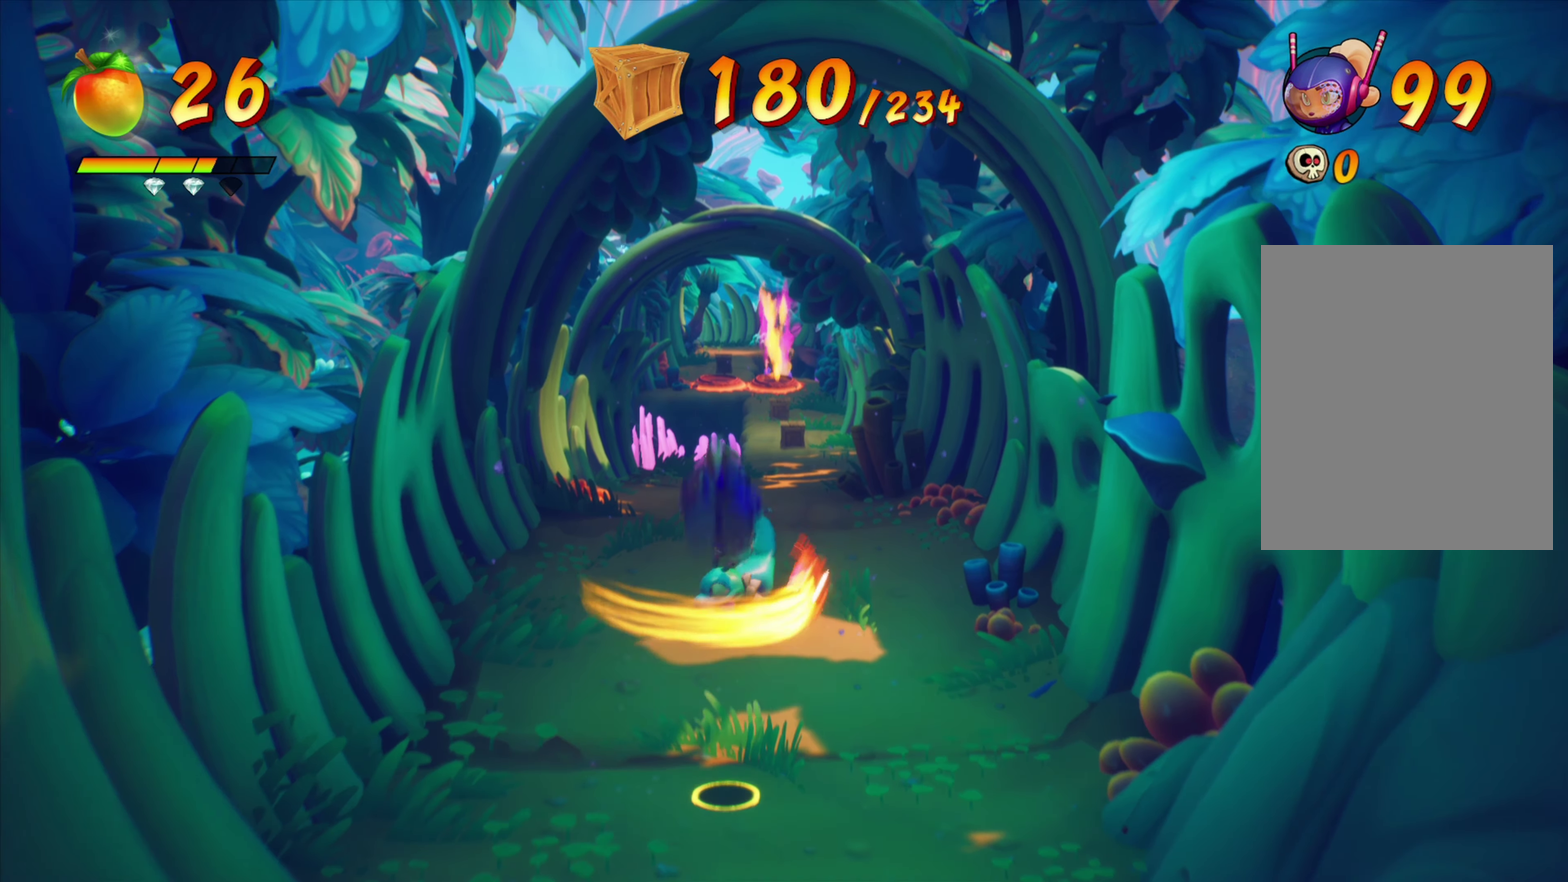
{"dt_ms": 551, "buttons": ["DPAD_RIGHT"], "events": [[484, "DPAD_RIGHT", "down"]]}
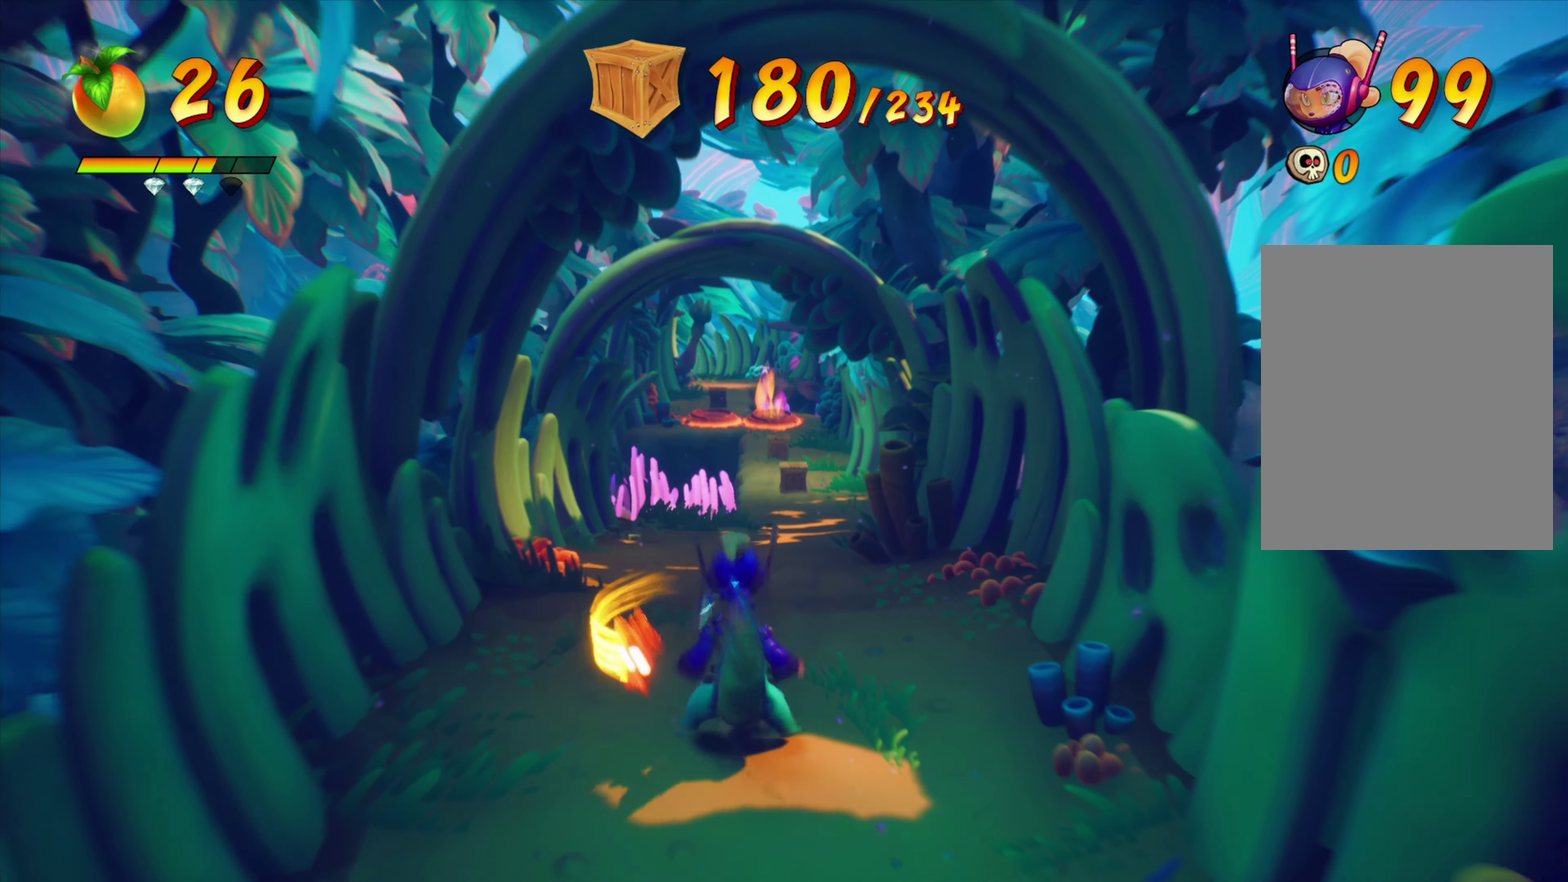
{"dt_ms": 350, "buttons": [], "events": [[83, "DPAD_RIGHT", "up"]]}
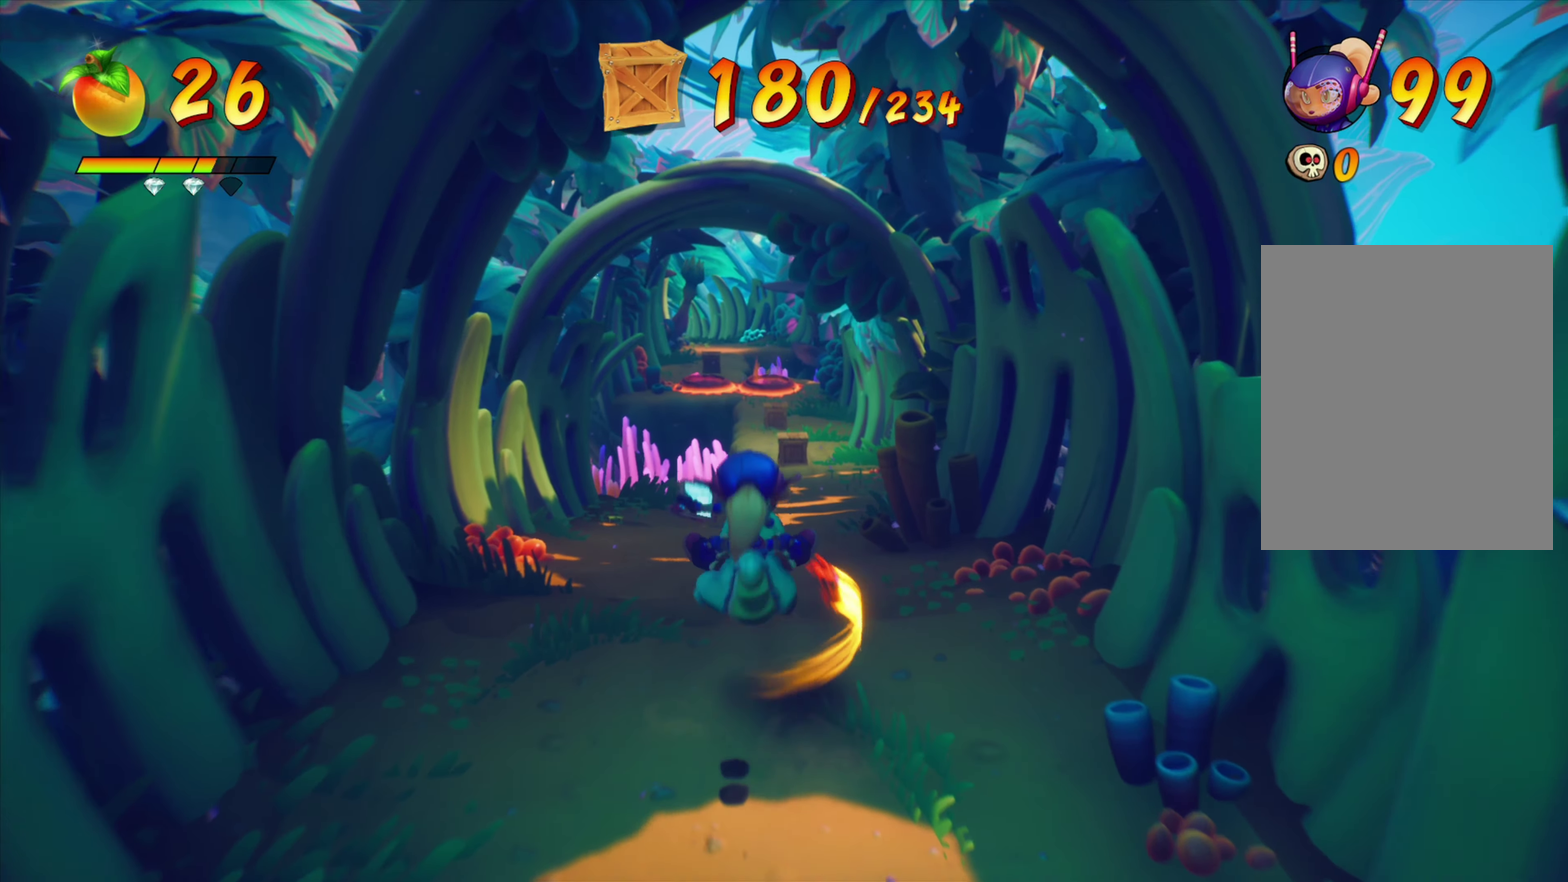
{"dt_ms": 801, "buttons": [], "events": [[117, "DPAD_RIGHT", "down"], [250, "DPAD_RIGHT", "up"], [567, "DPAD_RIGHT", "down"], [667, "DPAD_RIGHT", "up"]]}
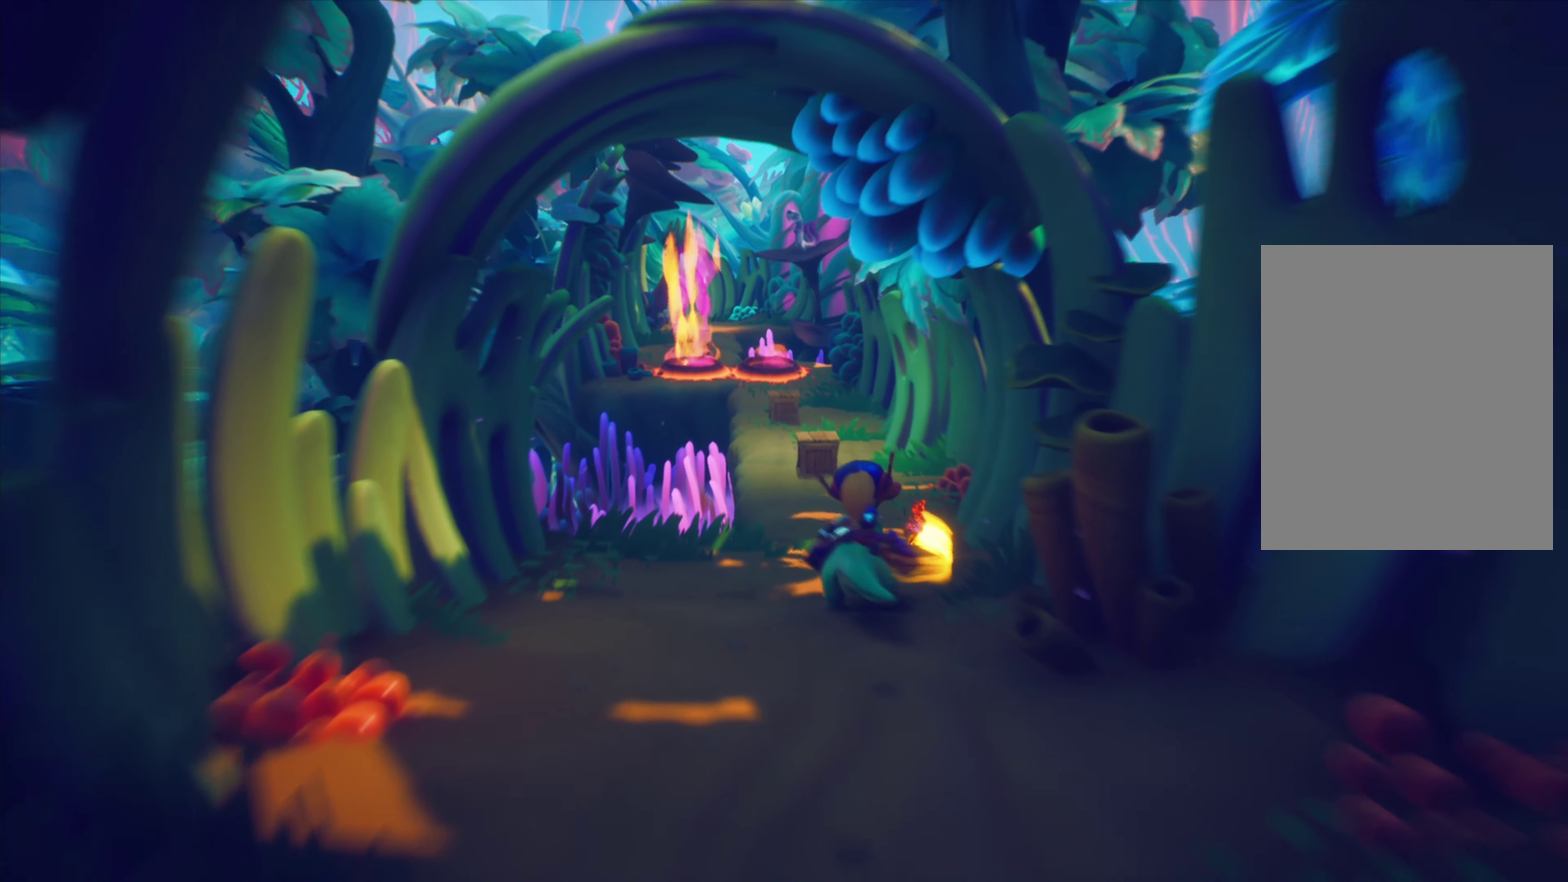
{"dt_ms": 350, "buttons": [], "events": []}
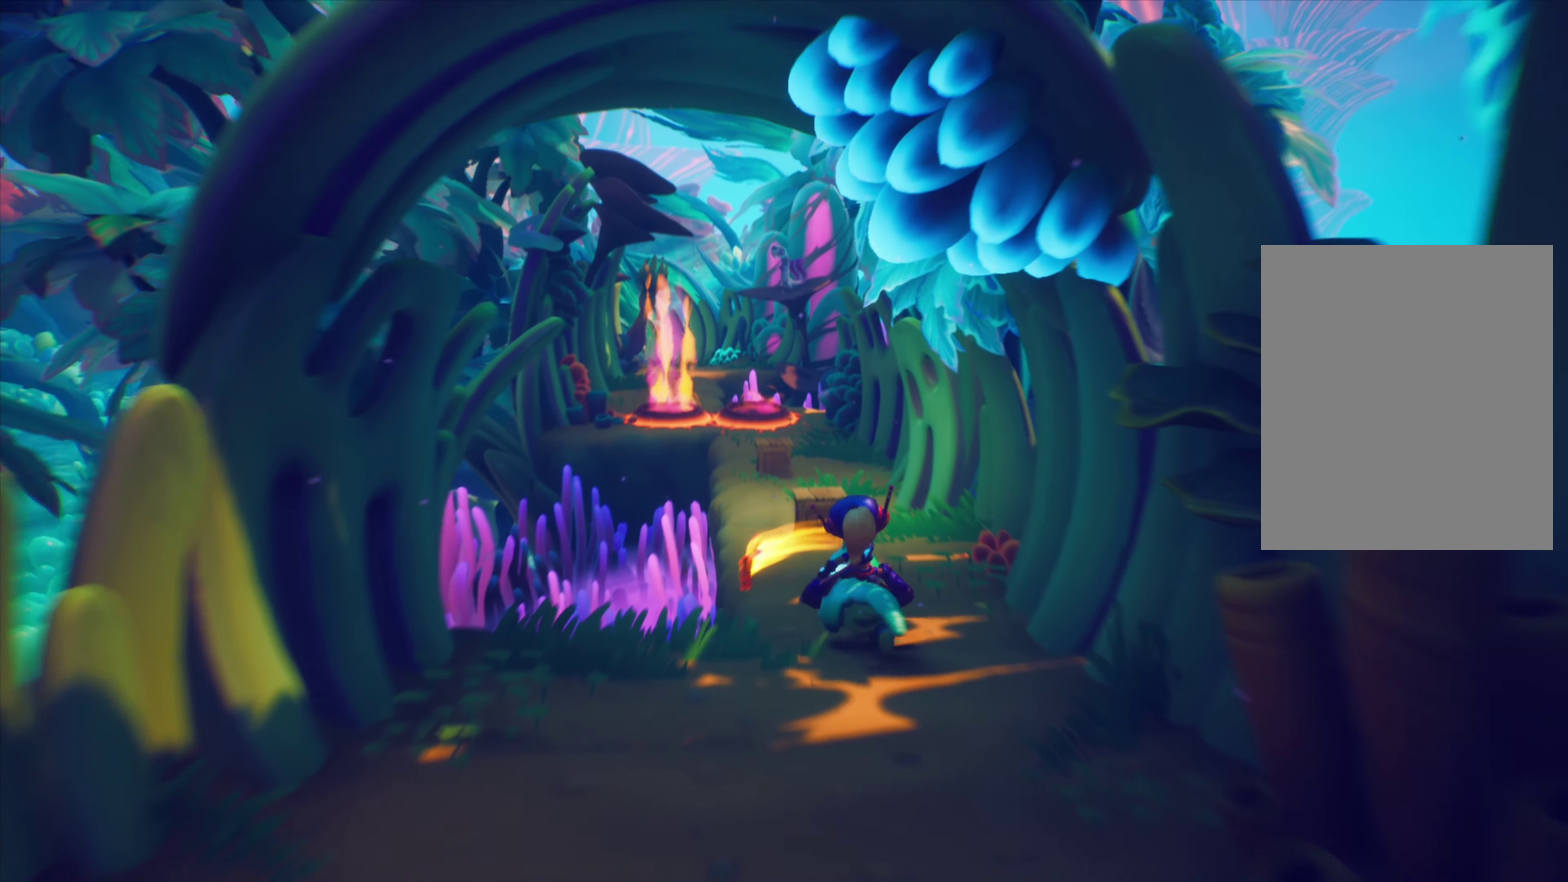
{"dt_ms": 534, "buttons": [], "events": []}
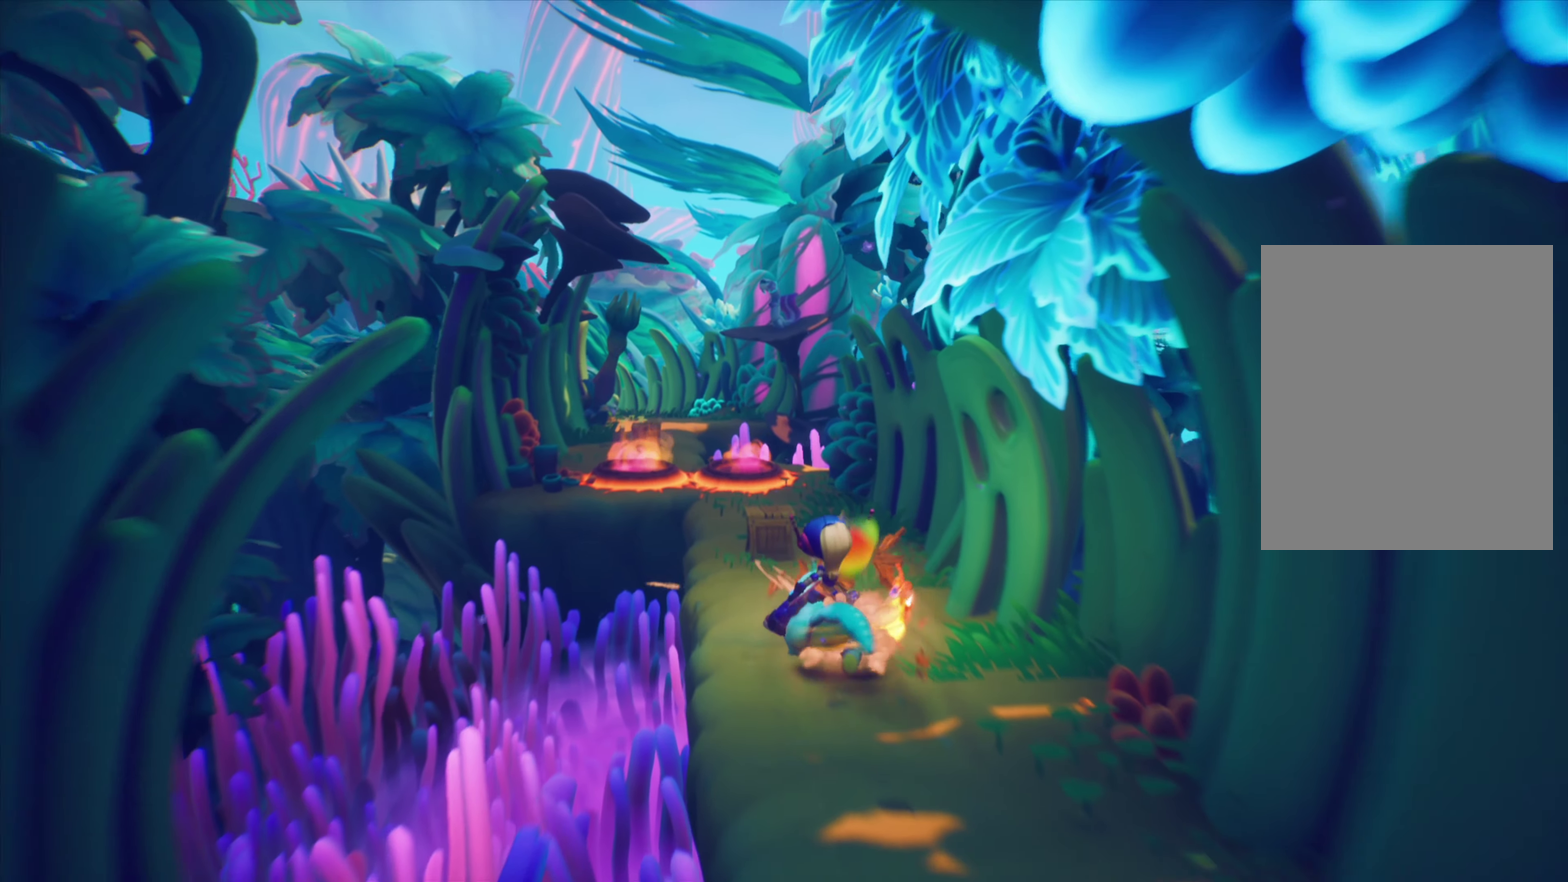
{"dt_ms": 467, "buttons": [], "events": []}
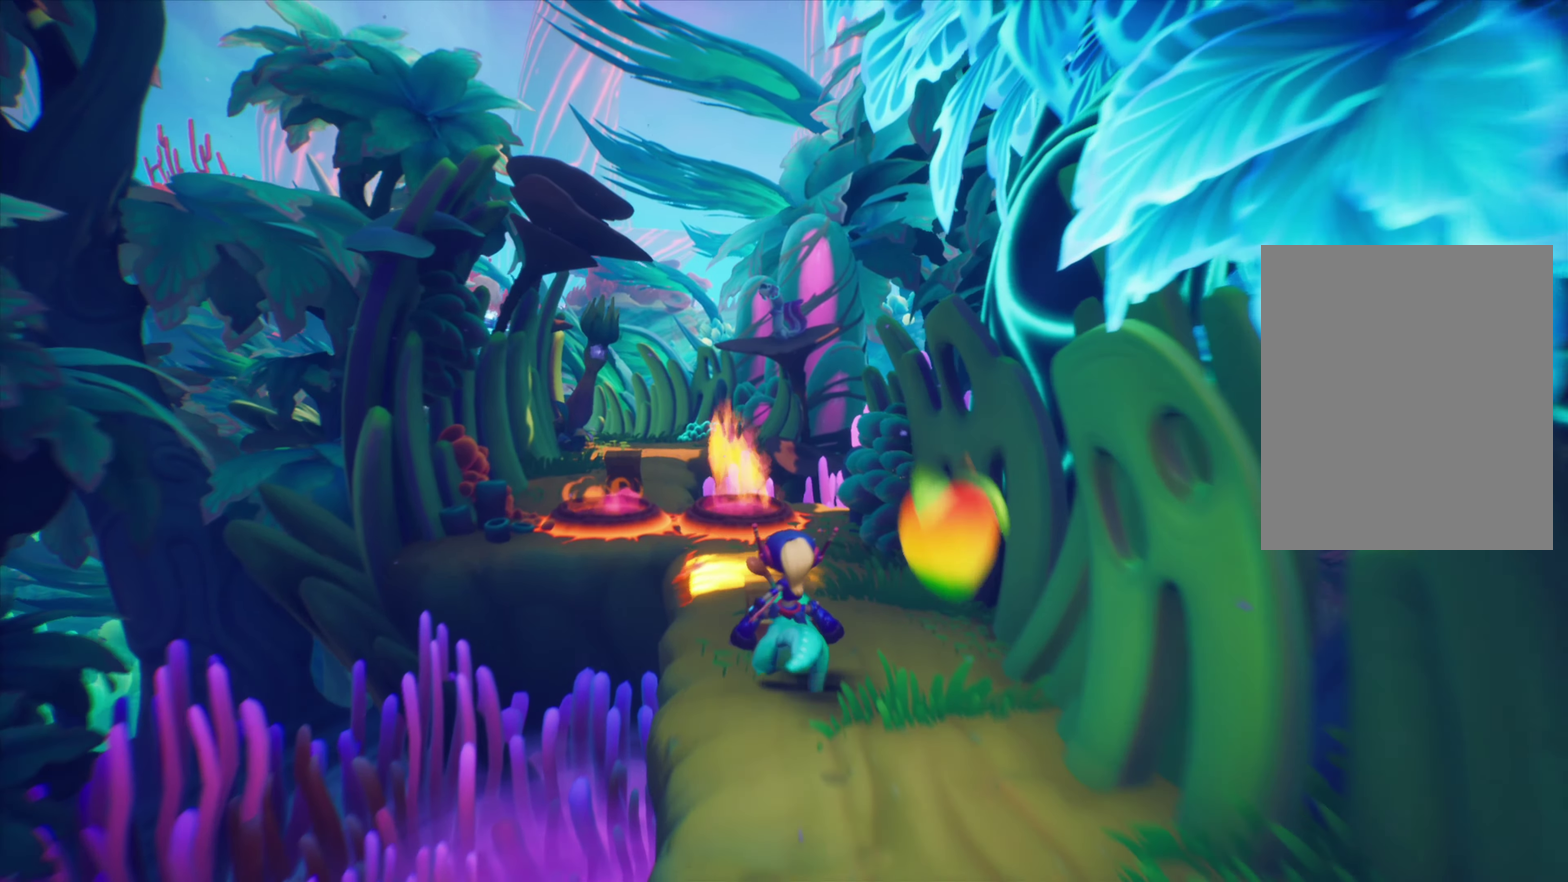
{"dt_ms": 334, "buttons": [], "events": [[184, "DPAD_LEFT", "down"], [317, "DPAD_LEFT", "up"]]}
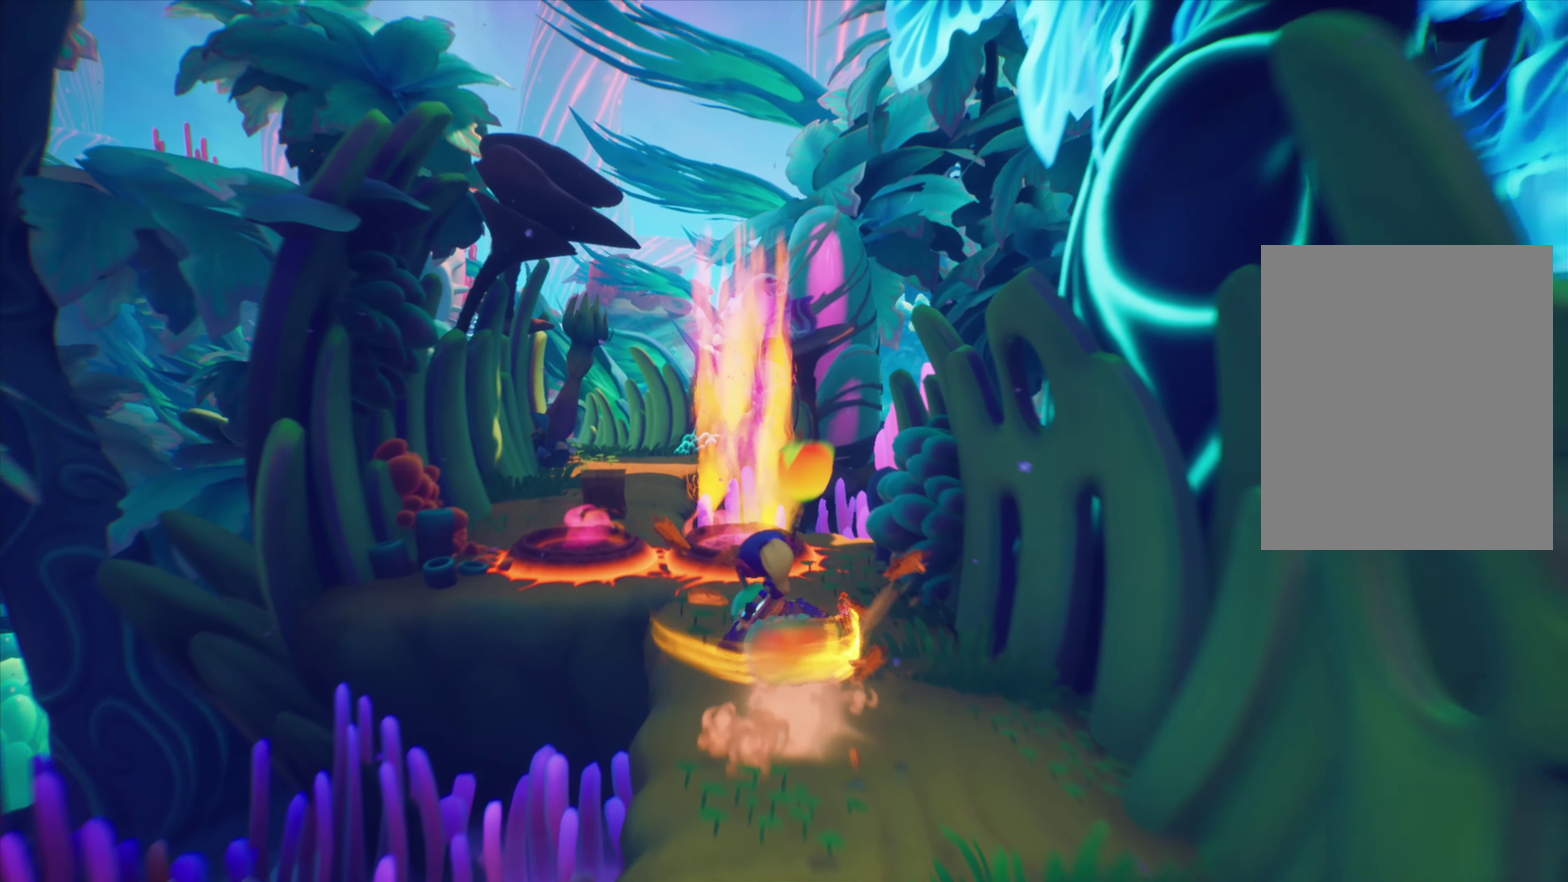
{"dt_ms": 901, "buttons": [], "events": [[83, "DPAD_LEFT", "down"], [367, "DPAD_LEFT", "up"], [634, "DPAD_RIGHT", "down"], [801, "DPAD_RIGHT", "up"]]}
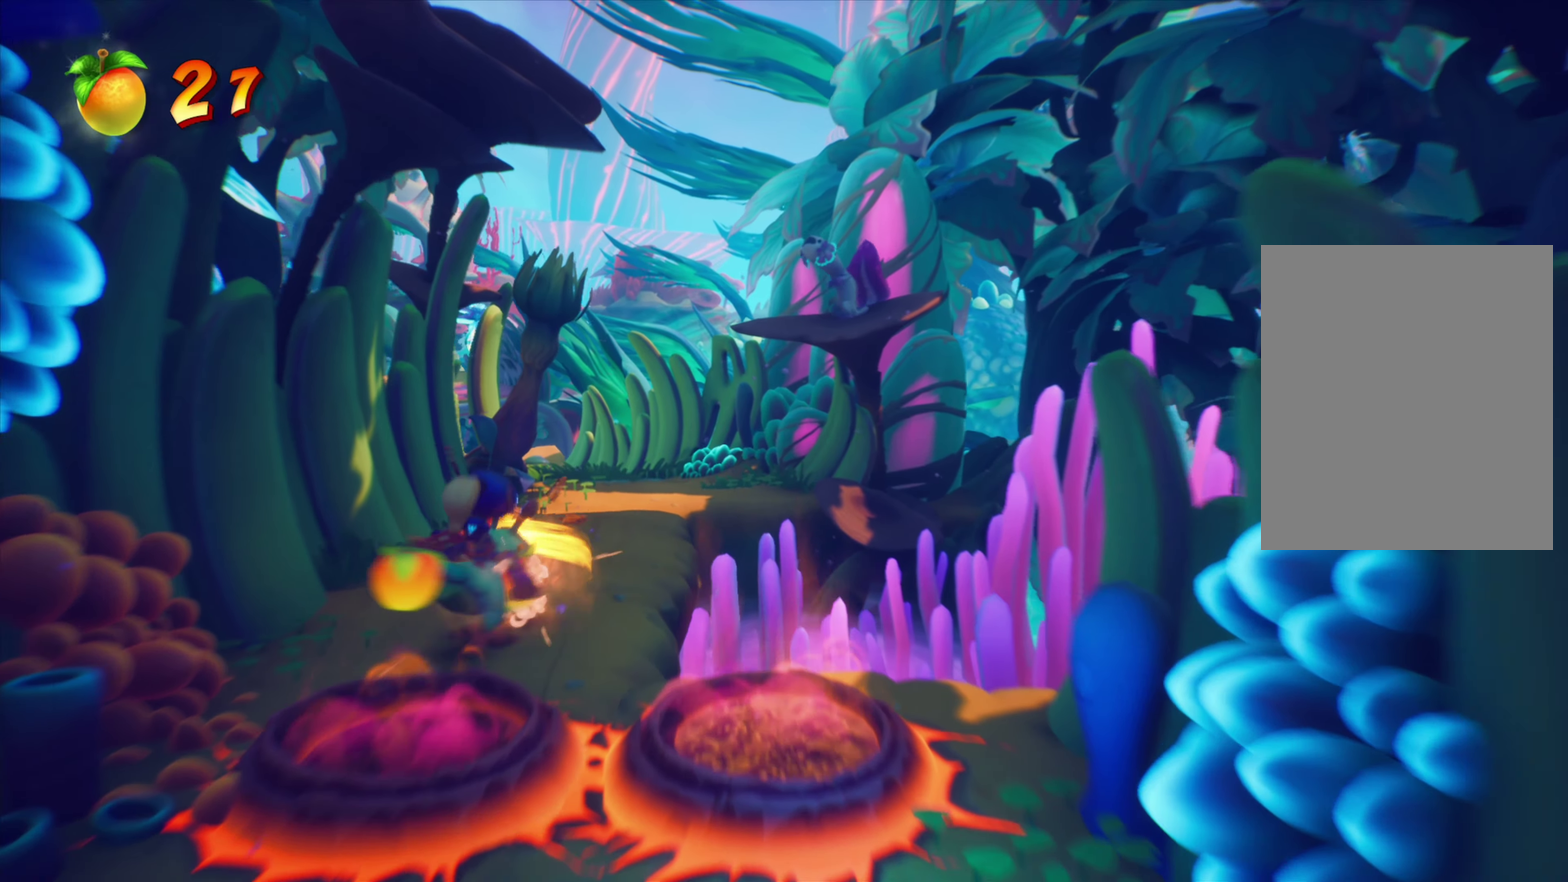
{"dt_ms": 267, "buttons": [], "events": []}
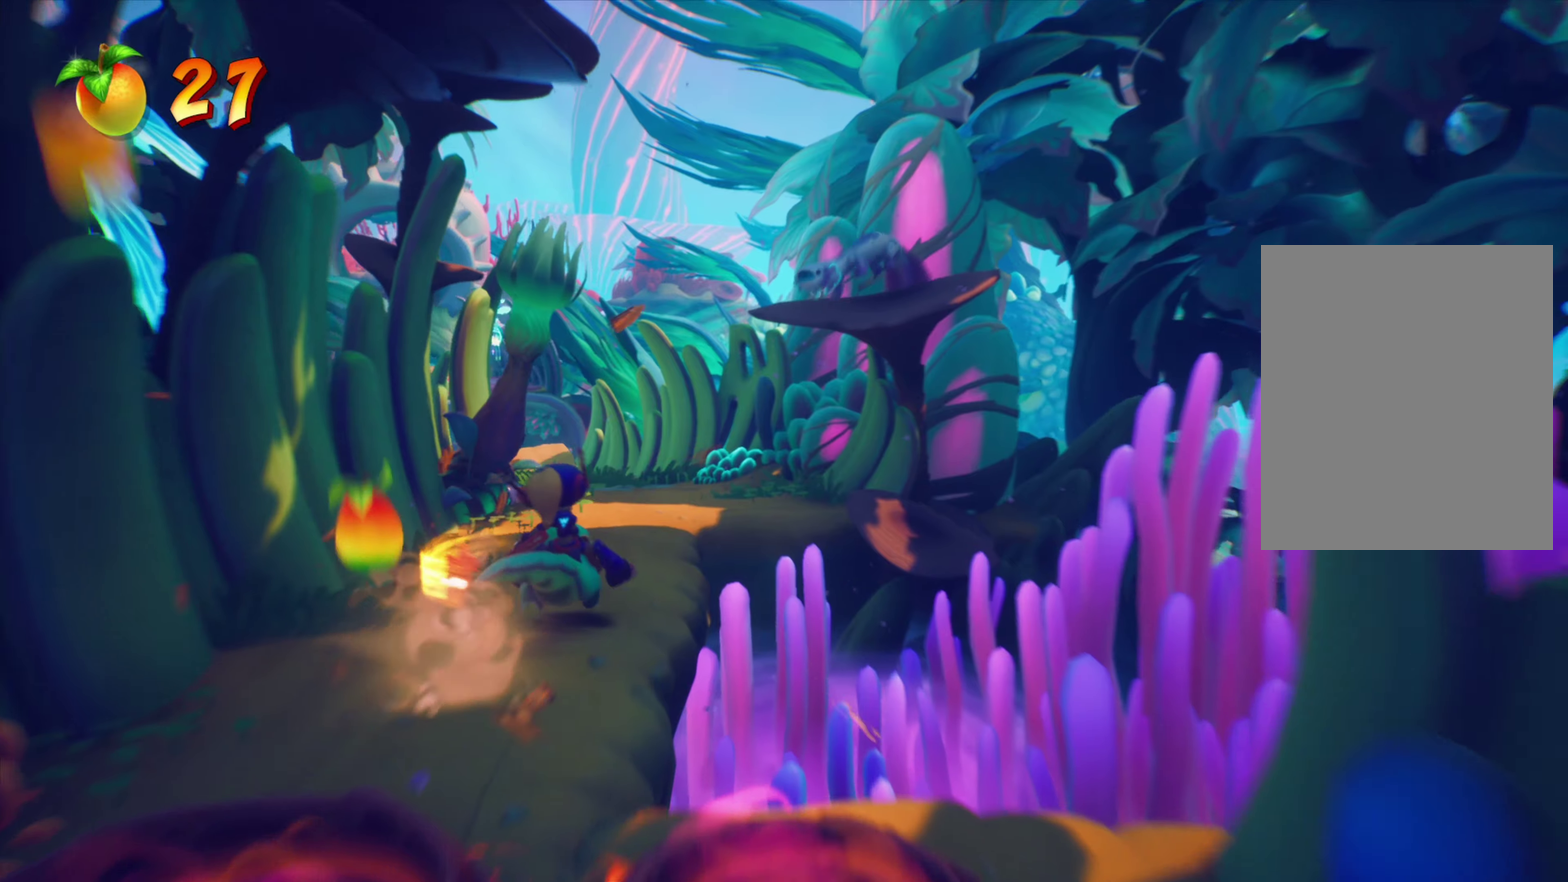
{"dt_ms": 534, "buttons": [], "events": []}
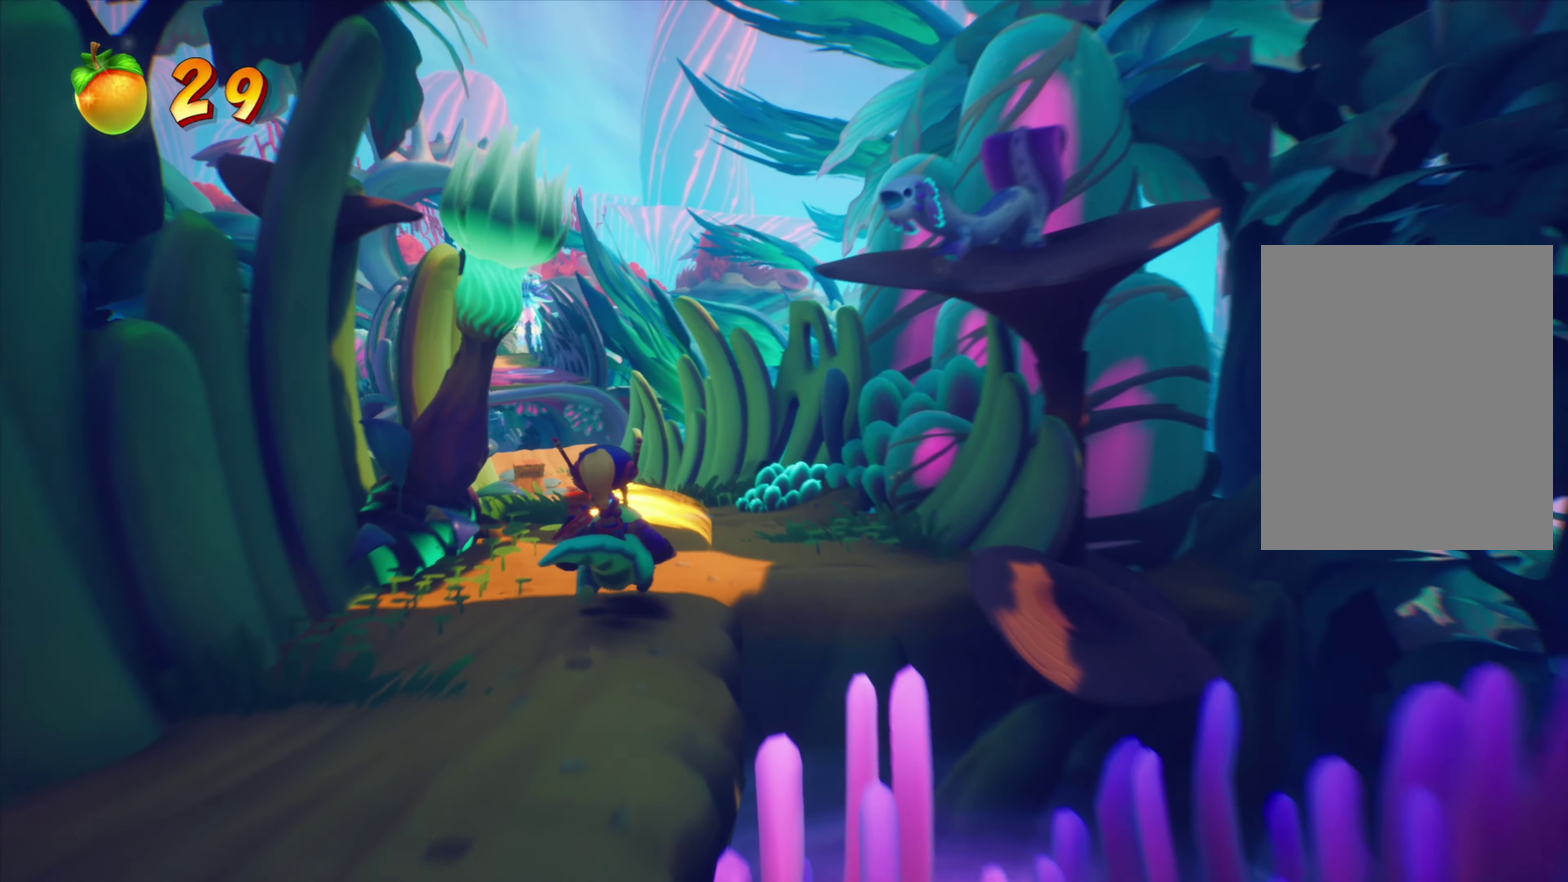
{"dt_ms": 467, "buttons": [], "events": [[350, "DPAD_LEFT", "down"], [450, "DPAD_LEFT", "up"]]}
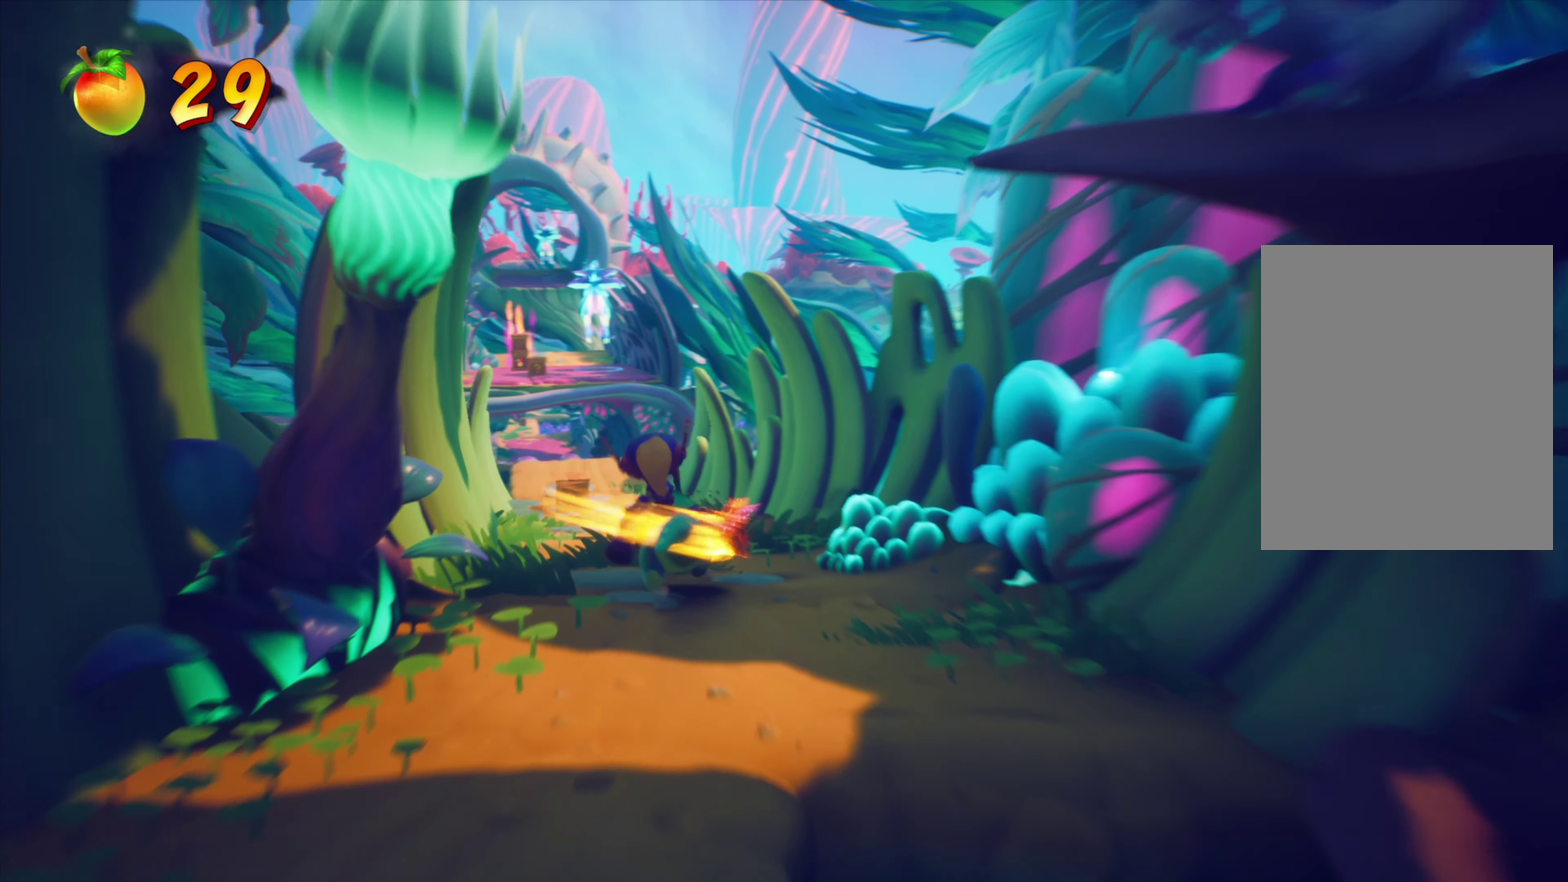
{"dt_ms": 434, "buttons": ["DPAD_LEFT"], "events": [[417, "DPAD_LEFT", "down"]]}
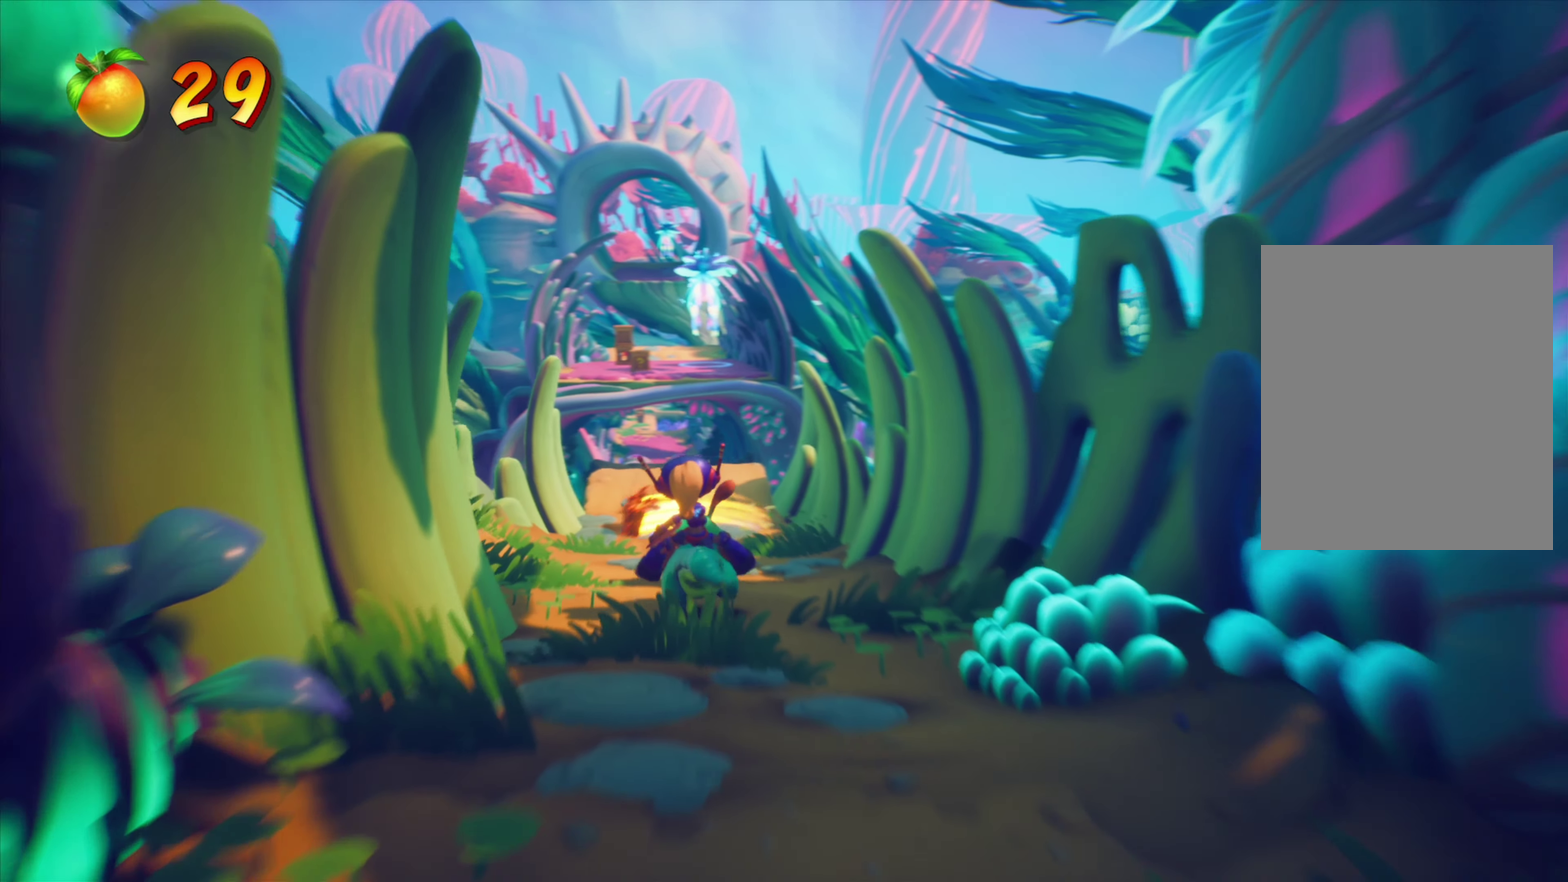
{"dt_ms": 801, "buttons": [], "events": [[17, "DPAD_LEFT", "up"]]}
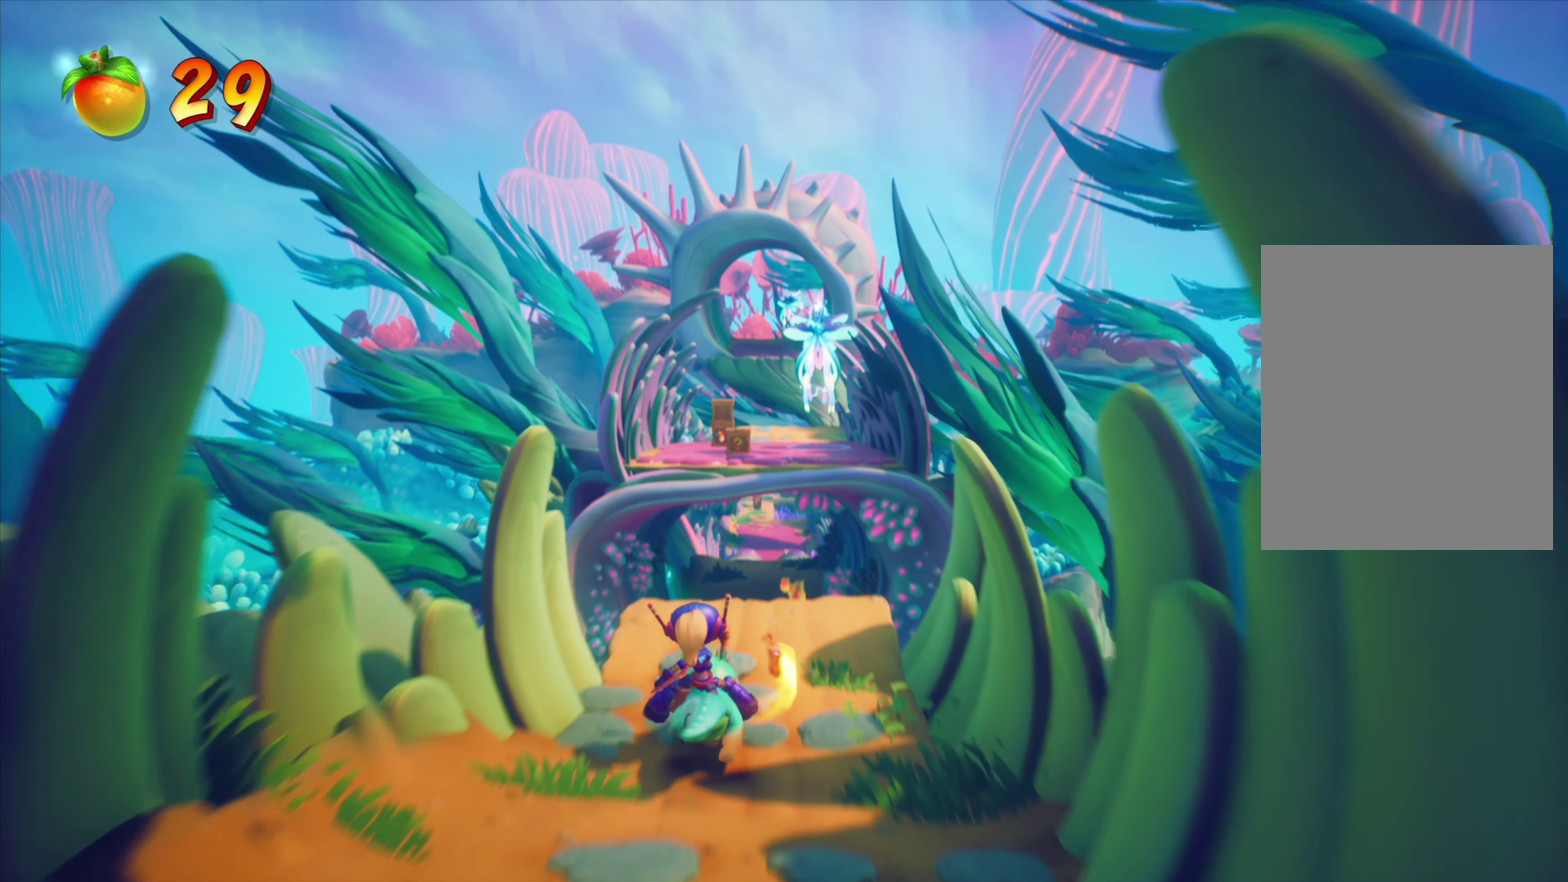
{"dt_ms": 267, "buttons": ["CROSS"], "events": [[100, "SQUARE", "down"], [200, "SQUARE", "up"], [250, "CROSS", "down"]]}
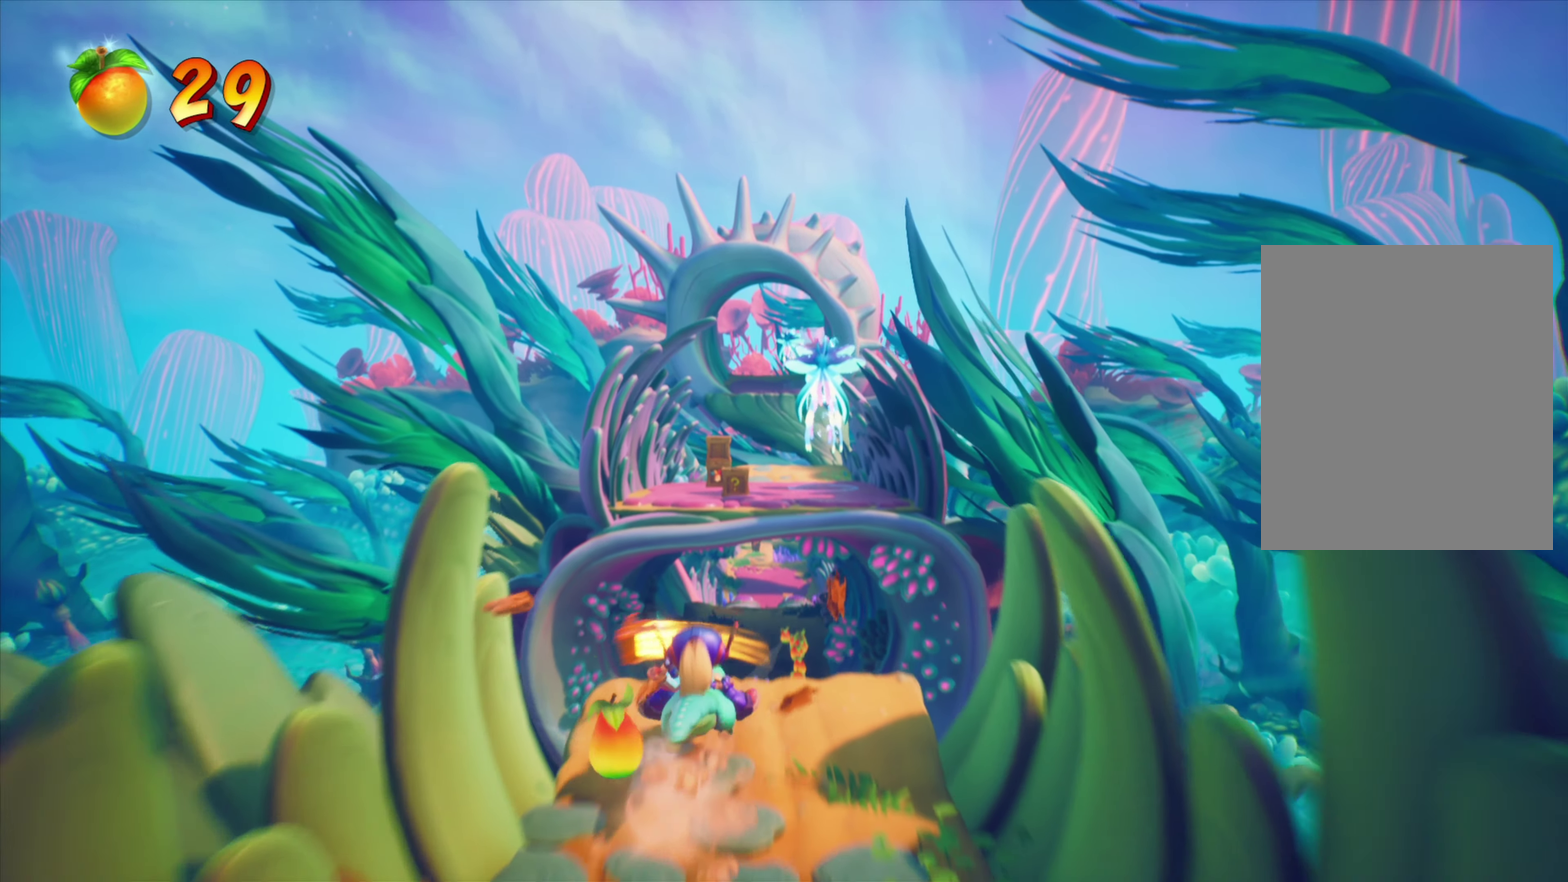
{"dt_ms": 634, "buttons": [], "events": [[100, "CROSS", "up"]]}
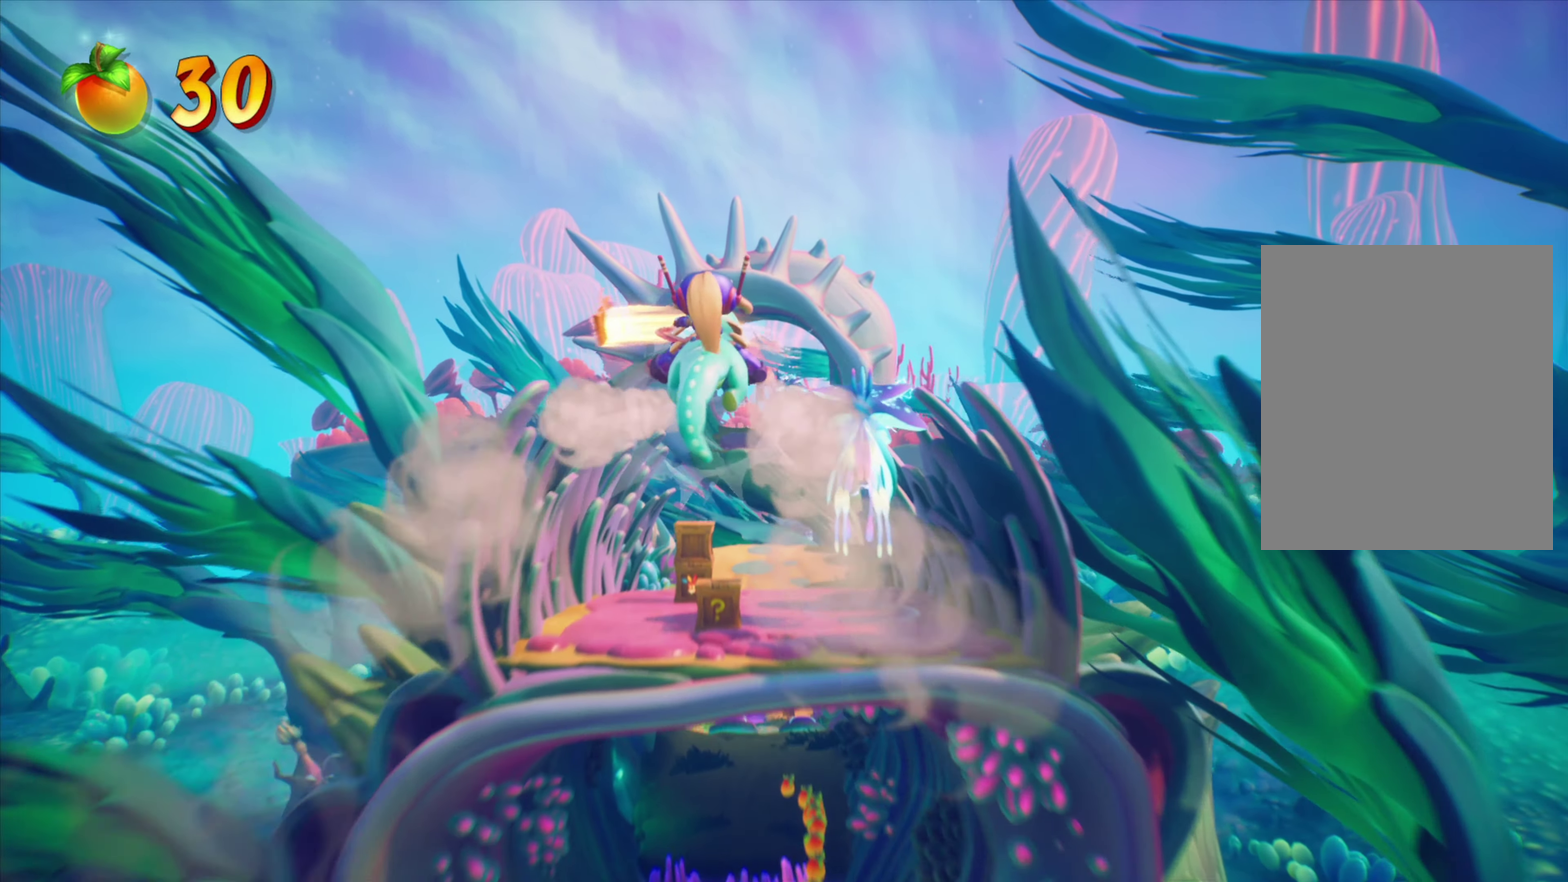
{"dt_ms": 367, "buttons": [], "events": [[116, "DPAD_LEFT", "down"], [200, "DPAD_LEFT", "up"]]}
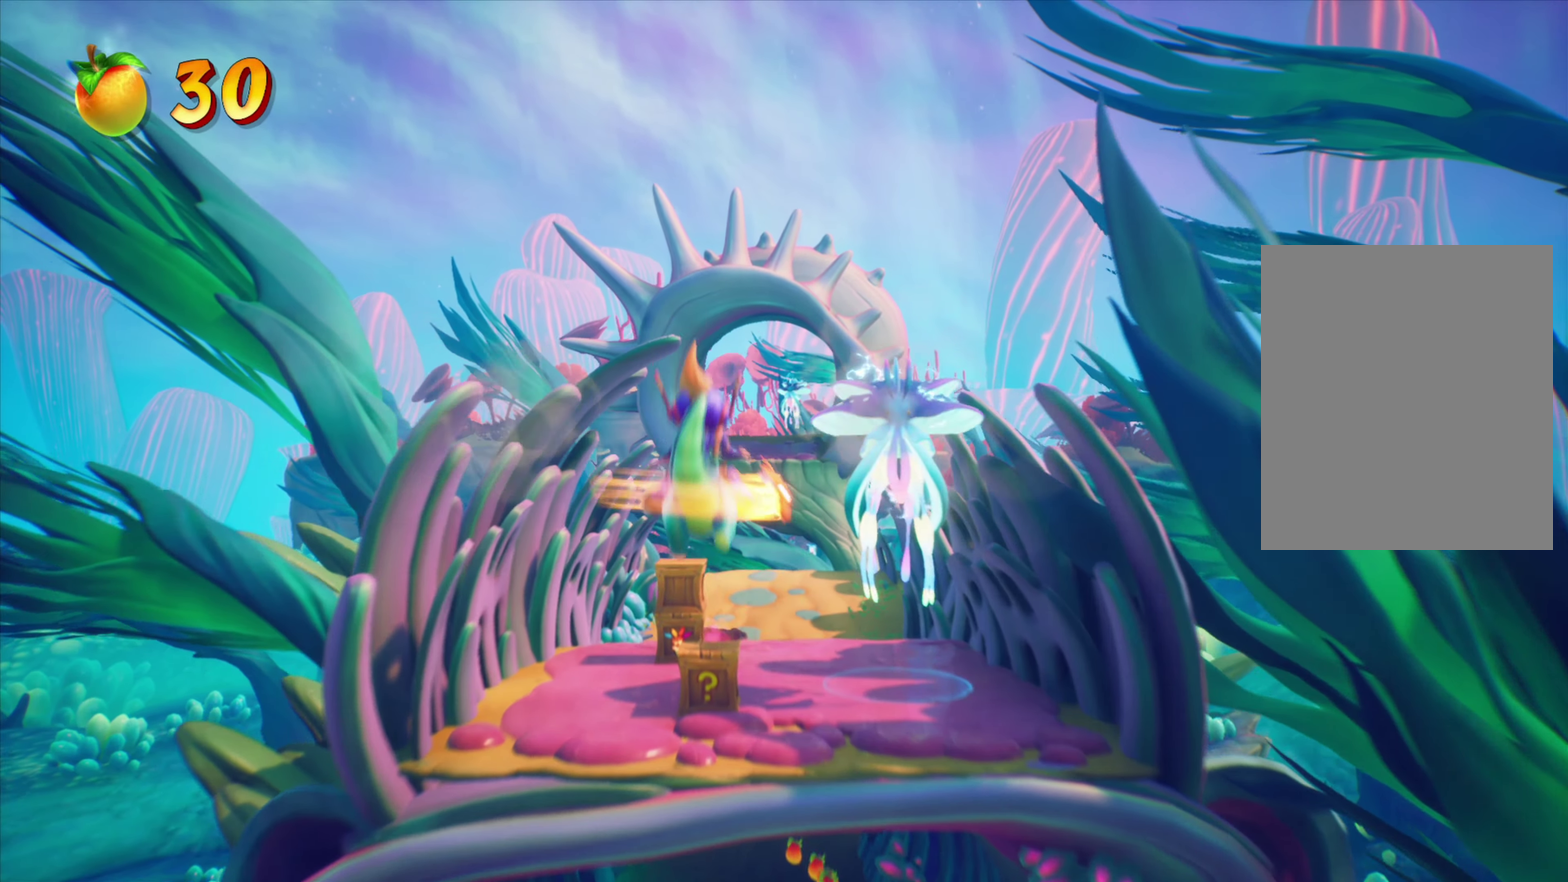
{"dt_ms": 433, "buttons": [], "events": [[150, "DPAD_LEFT", "down"], [300, "DPAD_LEFT", "up"]]}
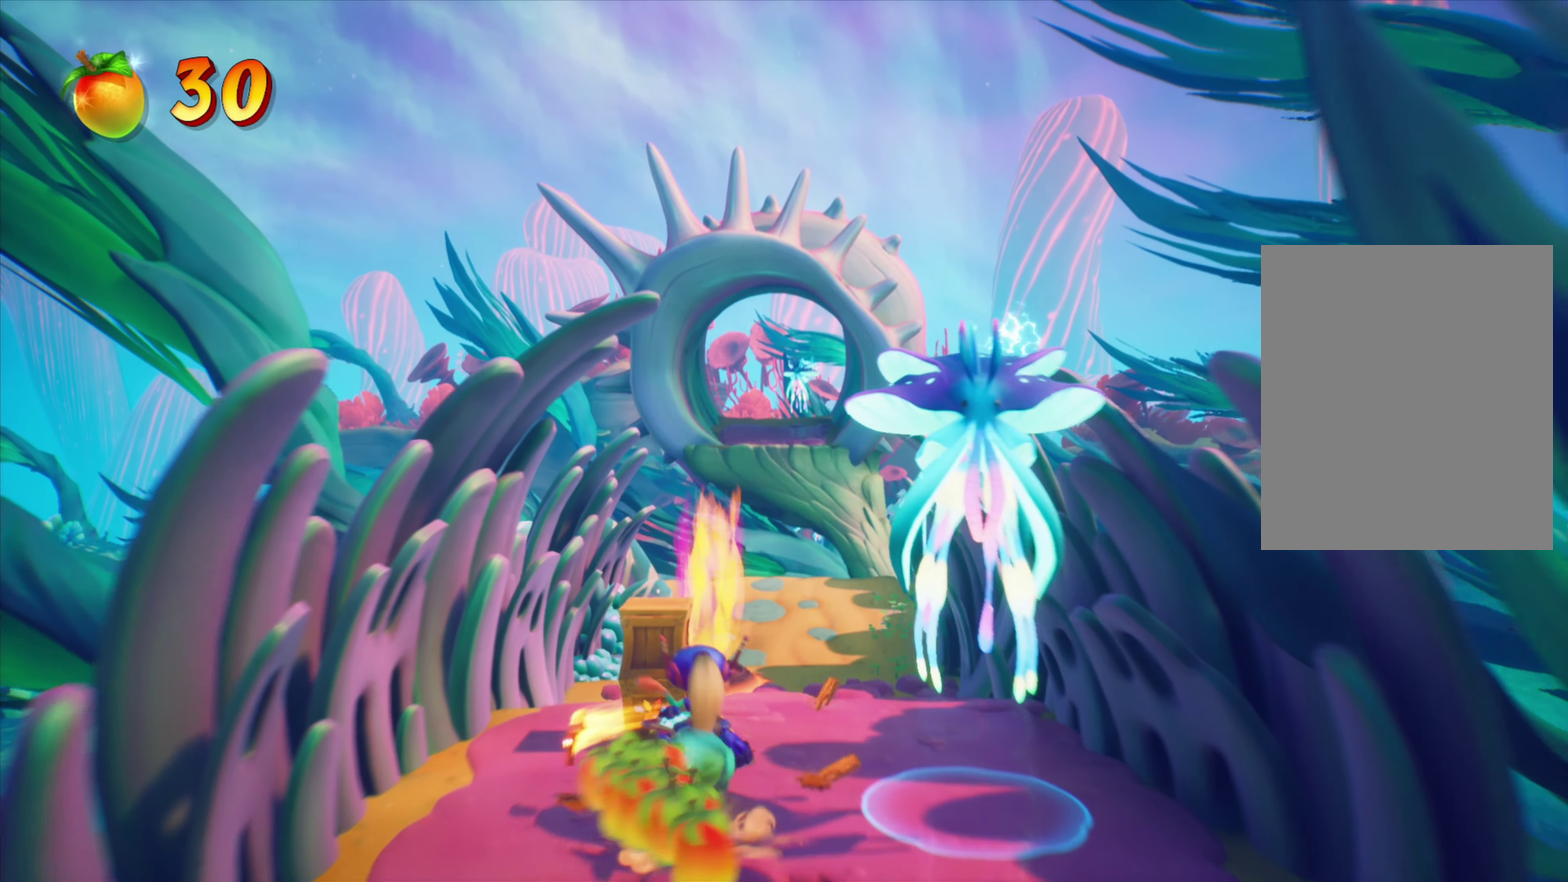
{"dt_ms": 568, "buttons": ["DPAD_RIGHT"], "events": [[17, "DPAD_RIGHT", "down"]]}
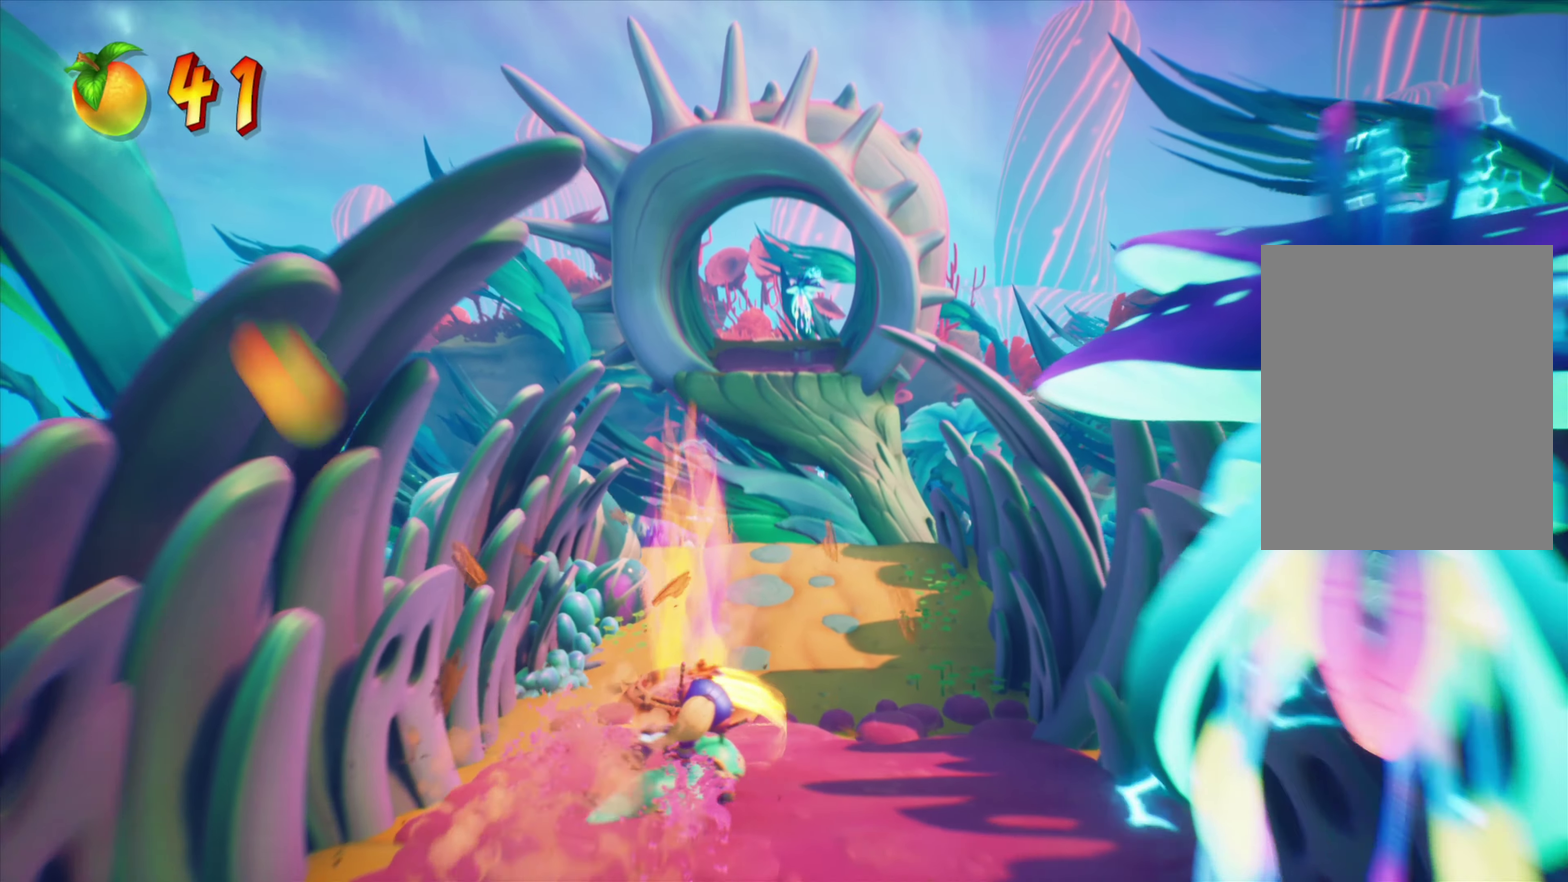
{"dt_ms": 333, "buttons": [], "events": [[50, "DPAD_RIGHT", "up"]]}
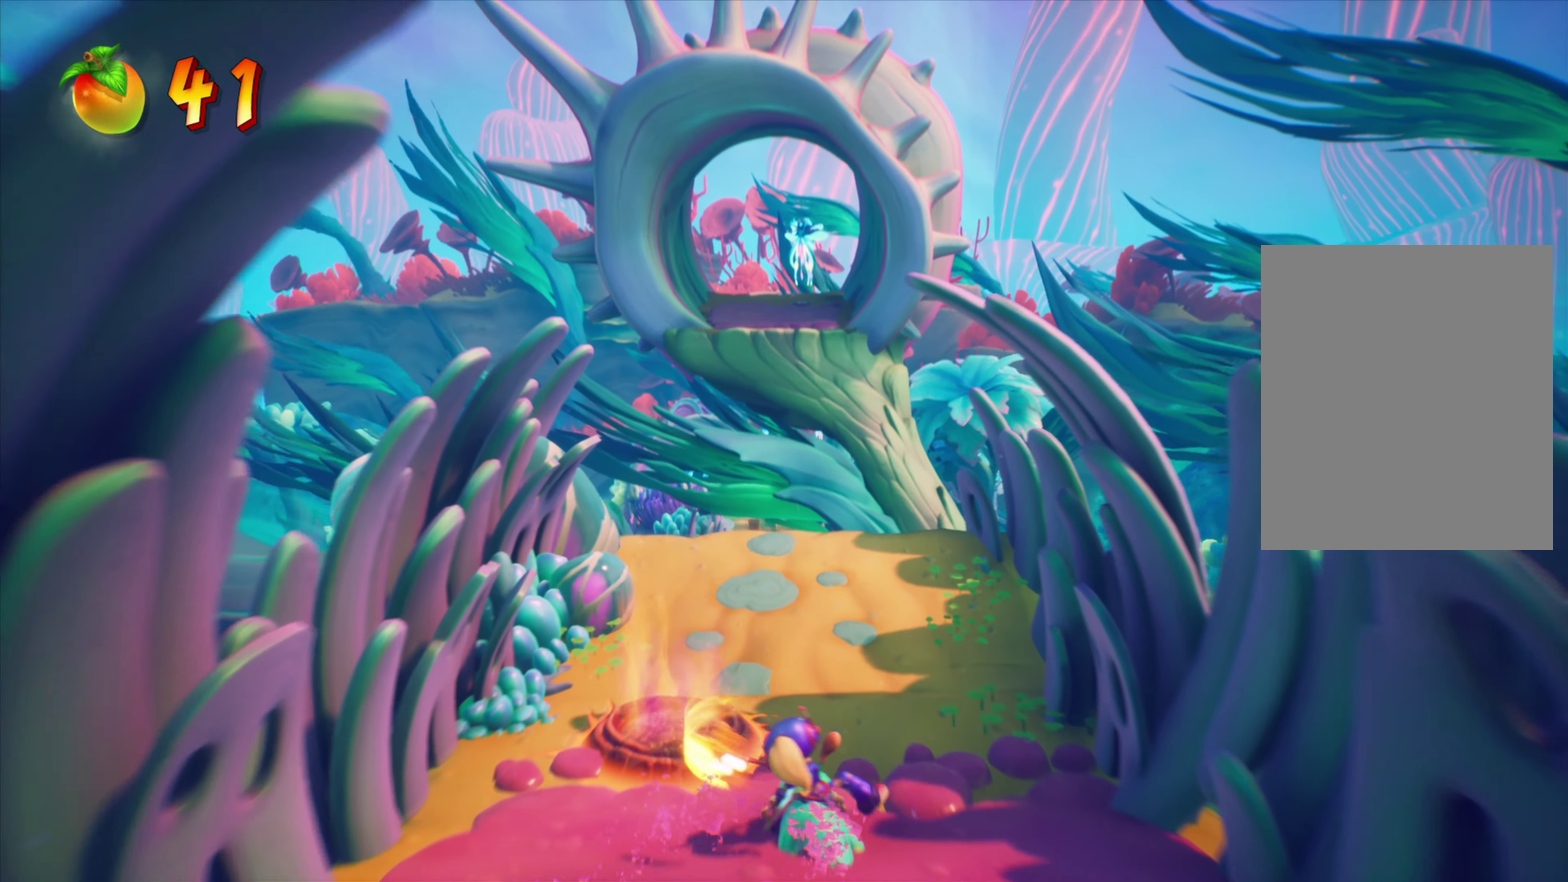
{"dt_ms": 800, "buttons": [], "events": [[216, "DPAD_RIGHT", "down"], [316, "DPAD_RIGHT", "up"]]}
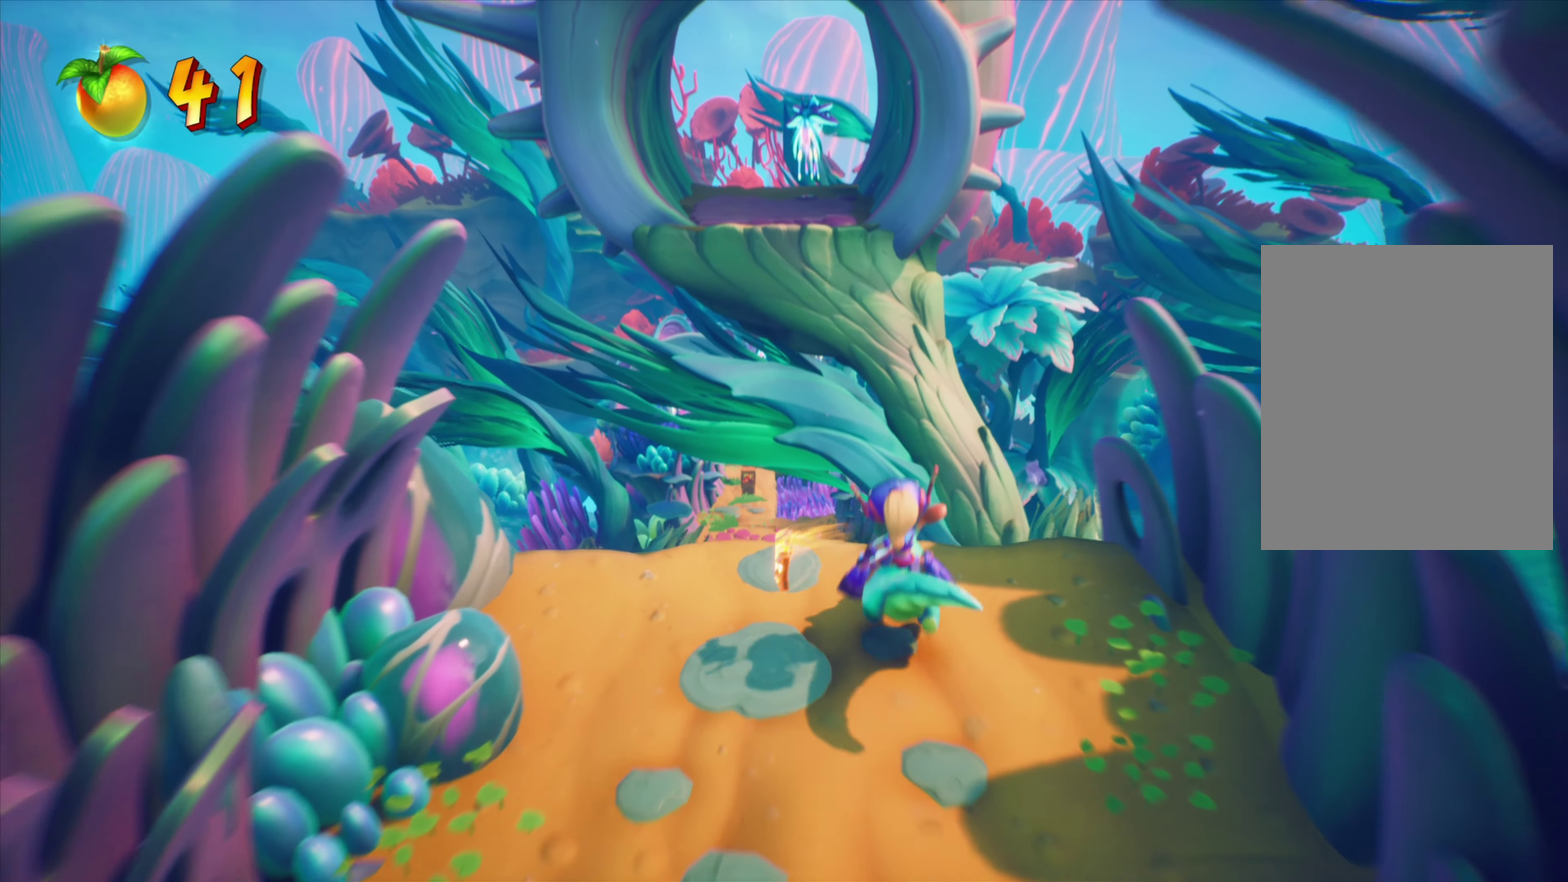
{"dt_ms": 367, "buttons": [], "events": []}
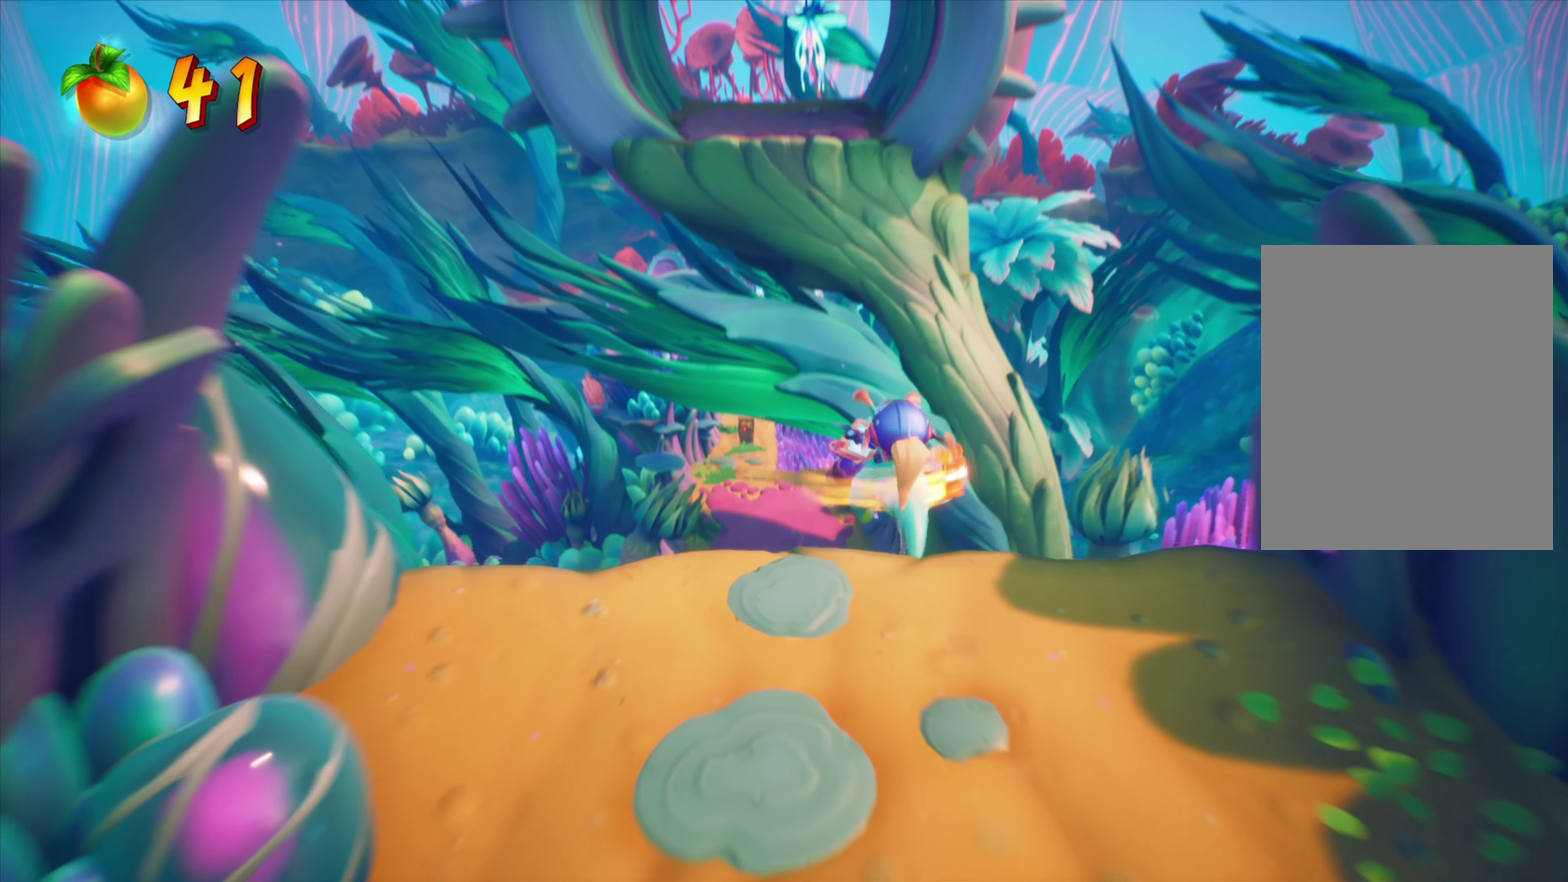
{"dt_ms": 534, "buttons": [], "events": []}